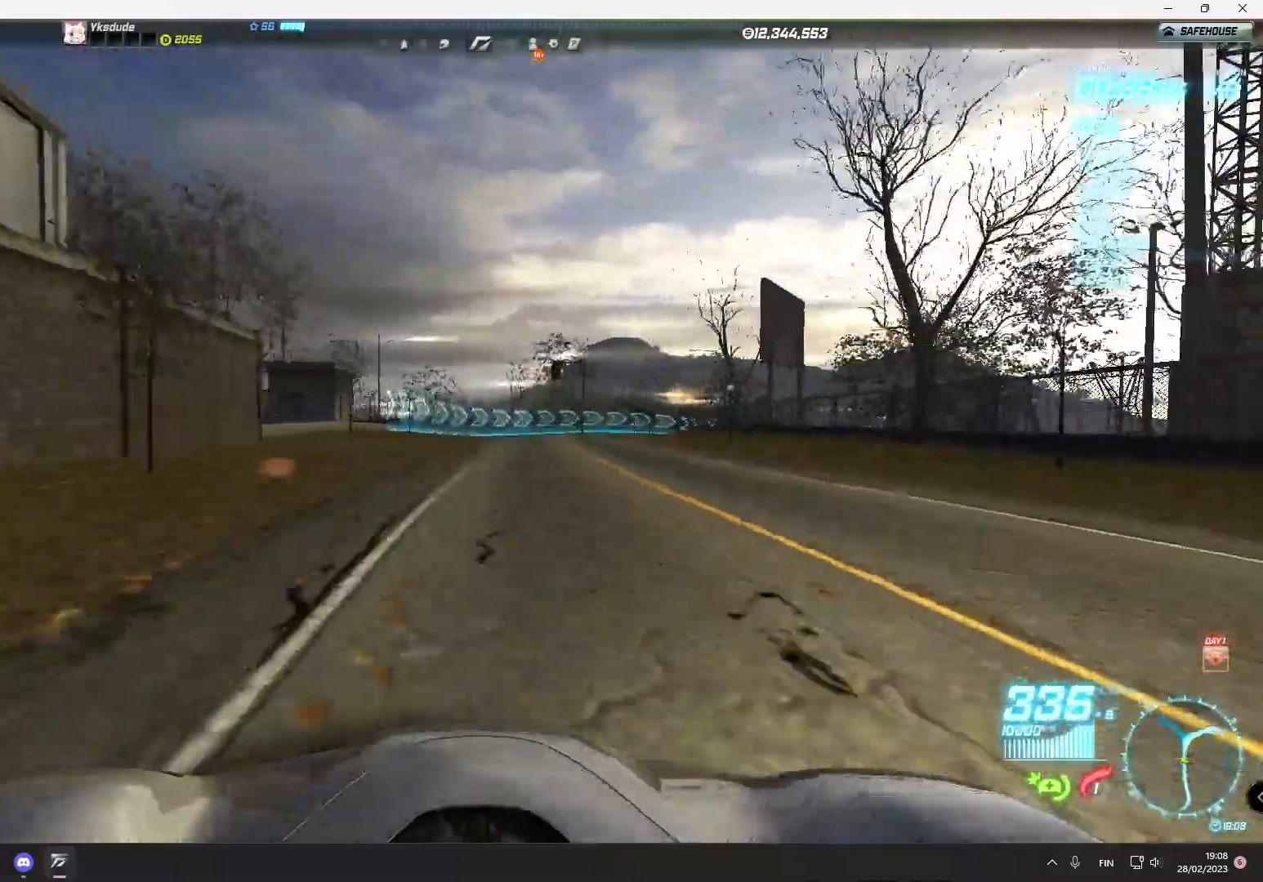
Gameplay with a controller (PlayStation layout); each line is a JSON object with the inputs held at the frame after it. "events" lists button and stick changes between this image and that frame as [ms after this image, input, new state], when the widget could be followed in between. Not read: right_stick.
{"buttons": ["R2"], "left_stick": "right", "events": []}
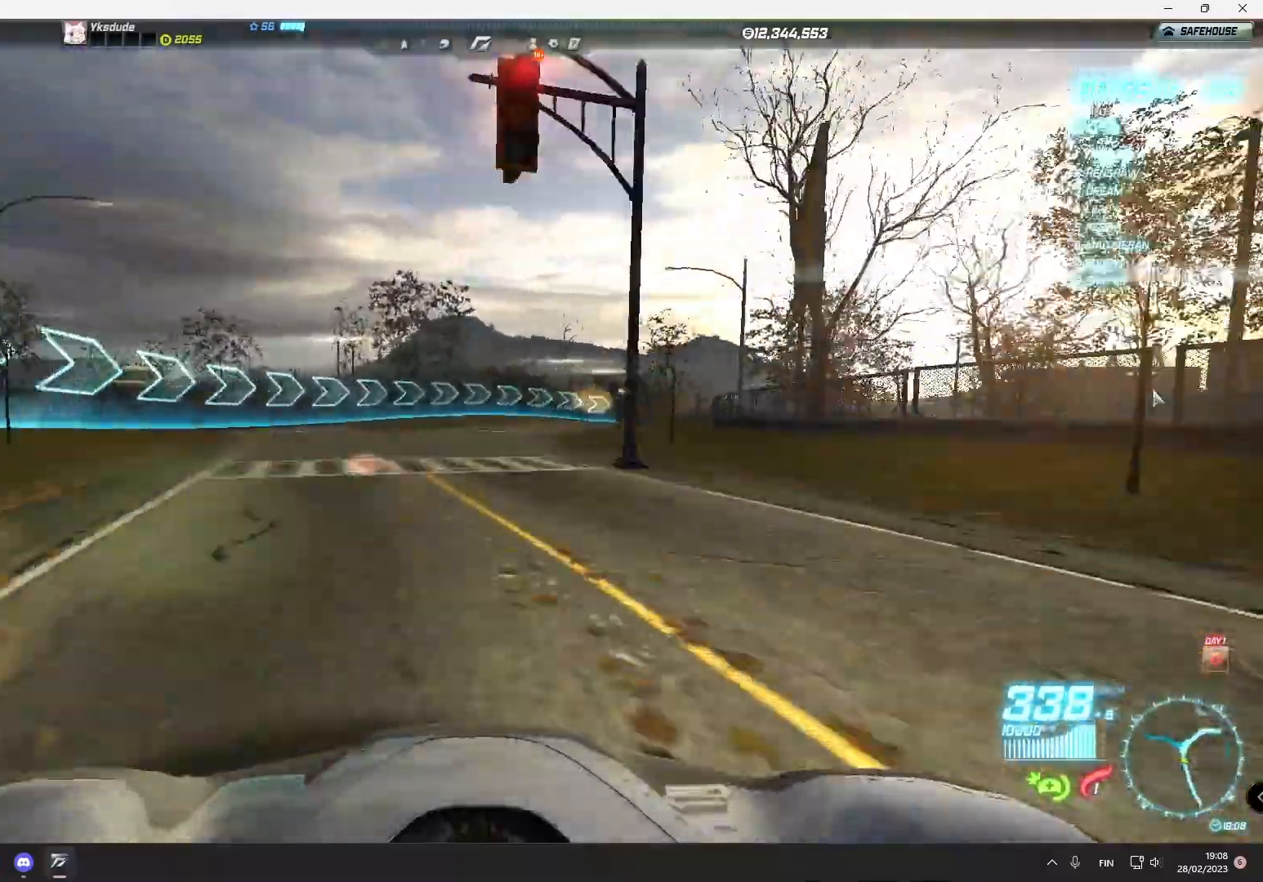
{"buttons": ["R2"], "left_stick": "right", "events": []}
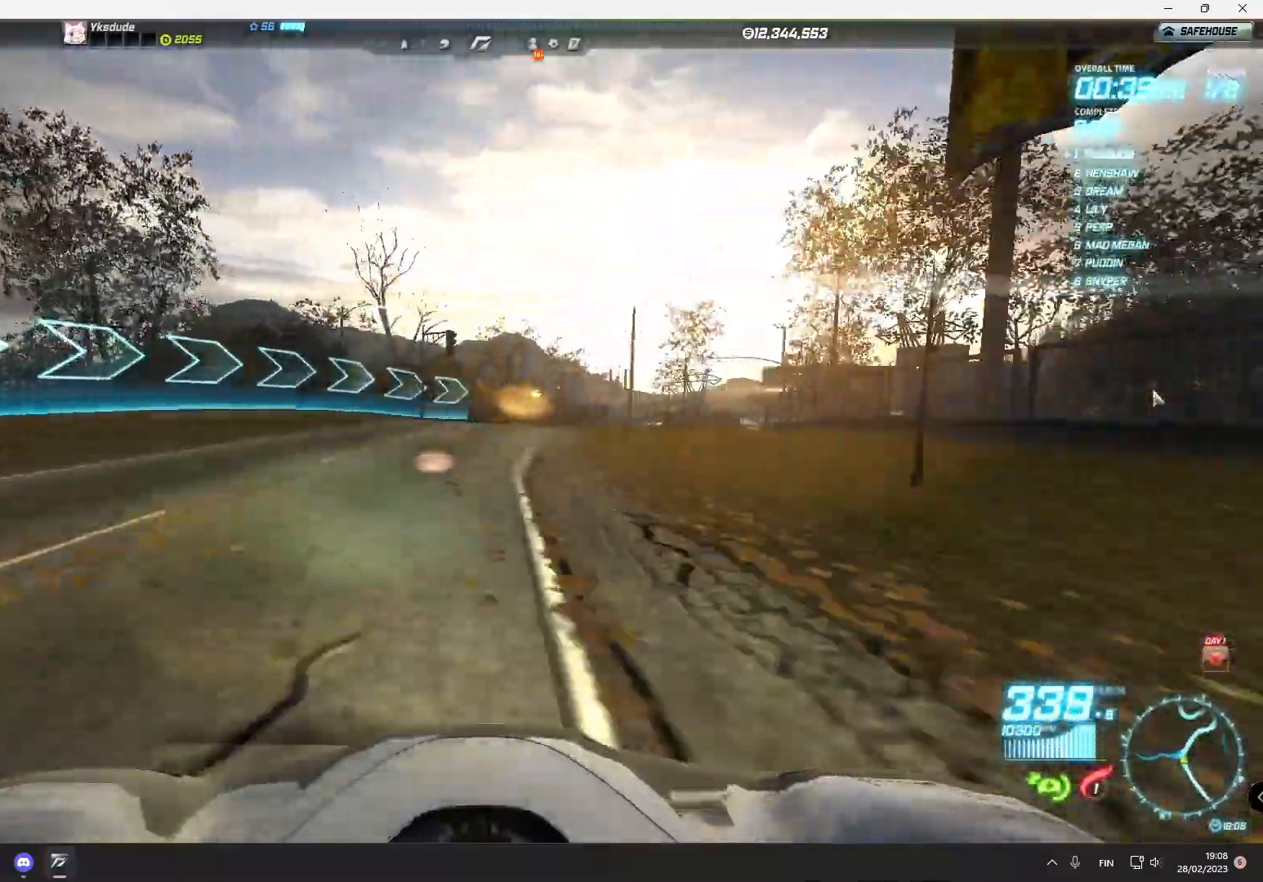
{"buttons": ["R2"], "left_stick": "right", "events": []}
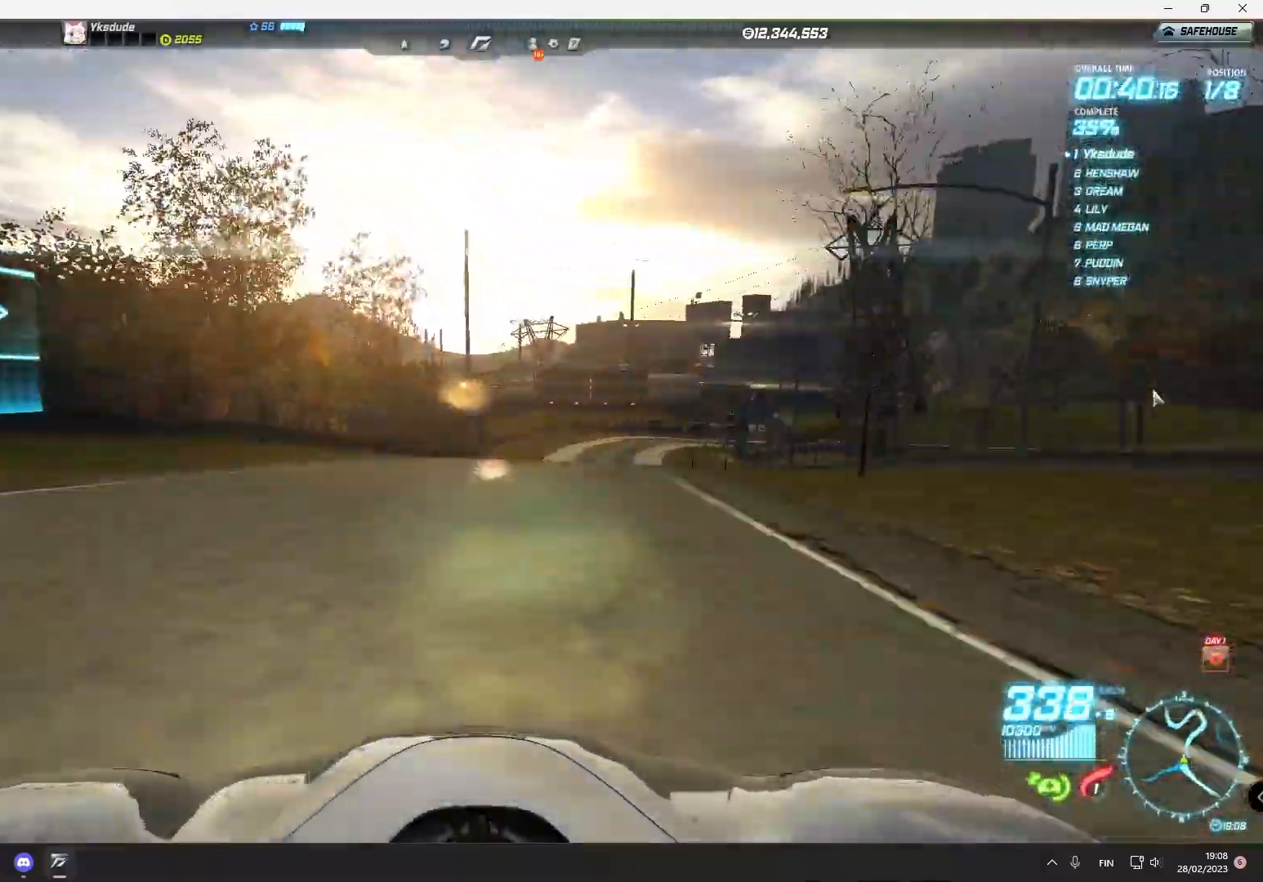
{"buttons": ["R2"], "left_stick": "right", "events": []}
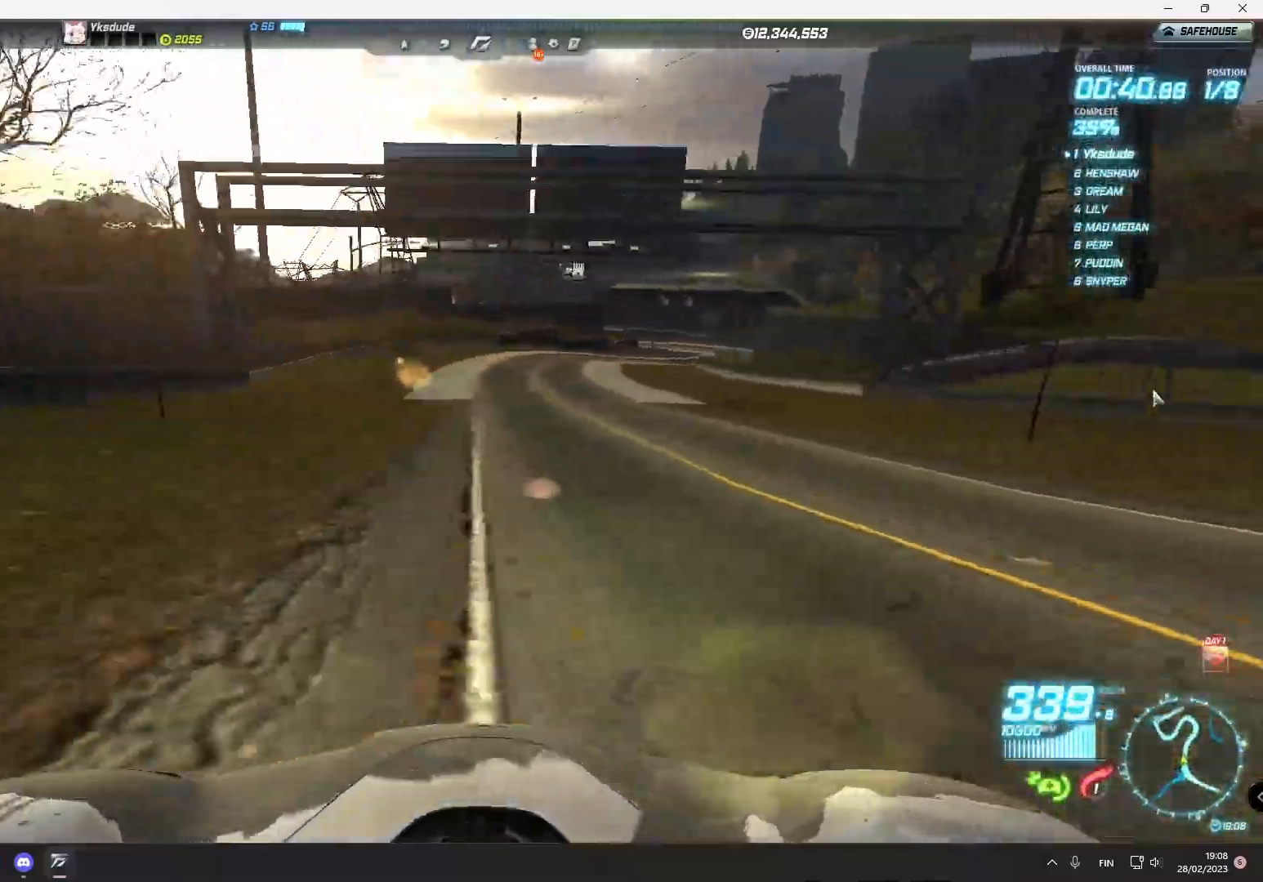
{"buttons": ["R2"], "left_stick": "right", "events": []}
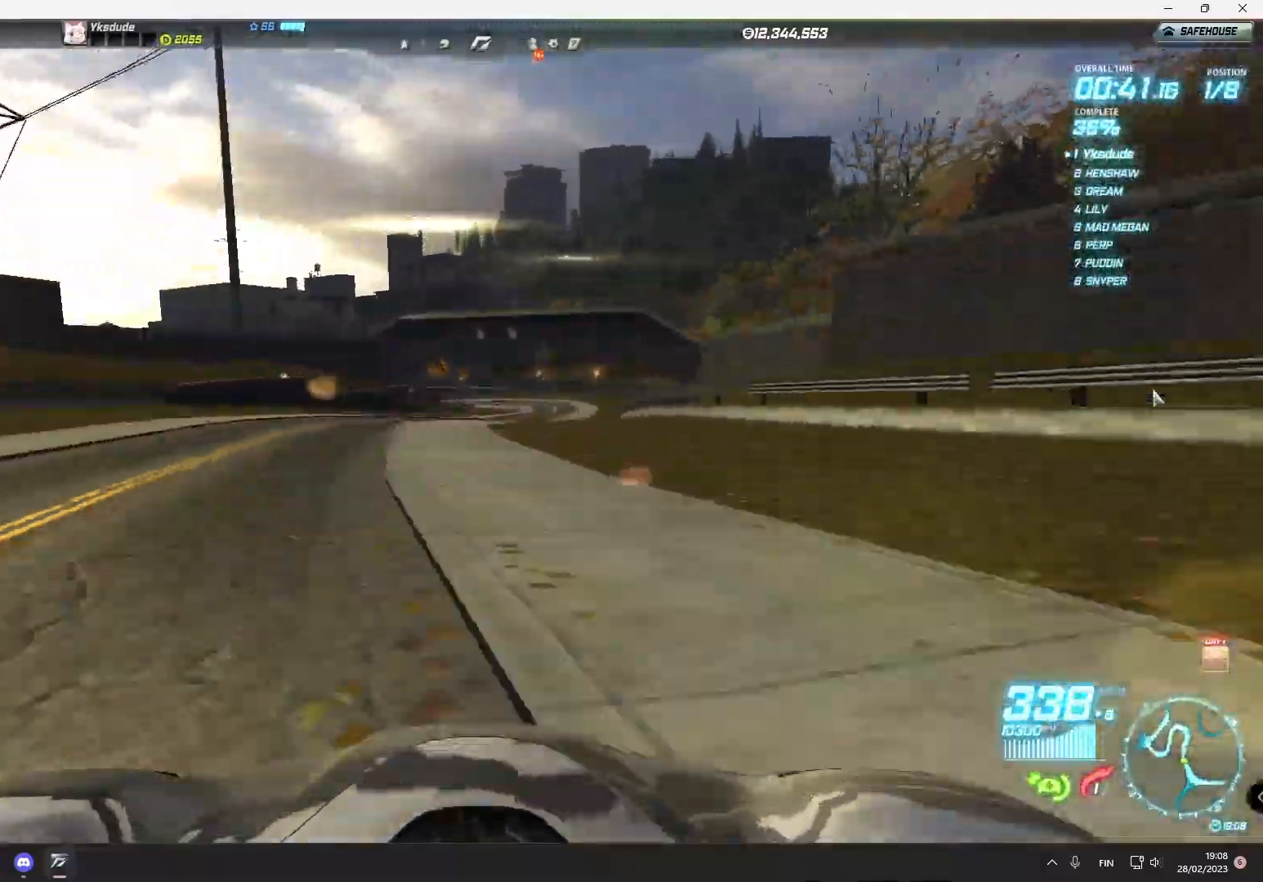
{"buttons": ["R2"], "left_stick": "center", "events": [[467, "left_stick", "center"]]}
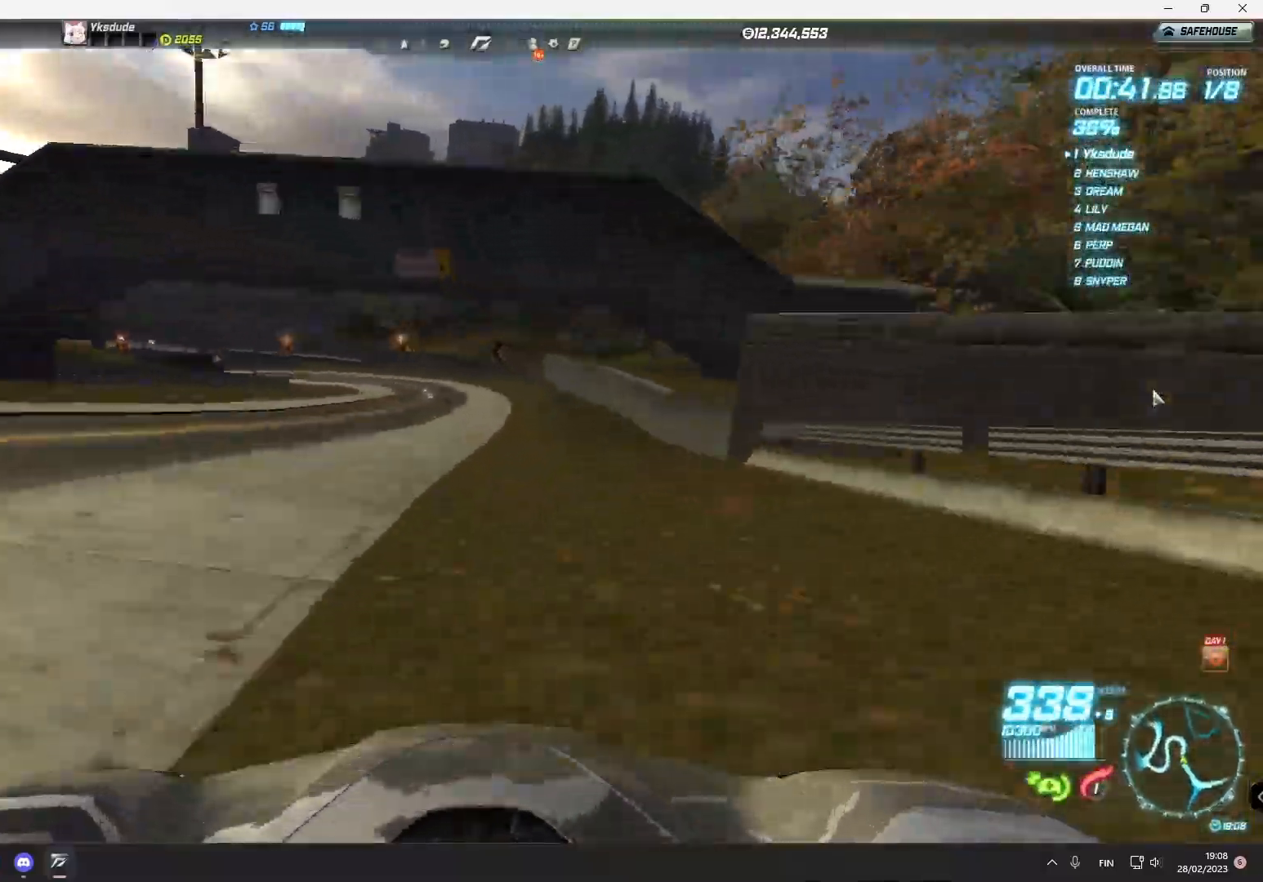
{"buttons": ["L2"], "left_stick": "left", "events": [[67, "left_stick", "left"], [400, "L2", "down"], [433, "R2", "up"]]}
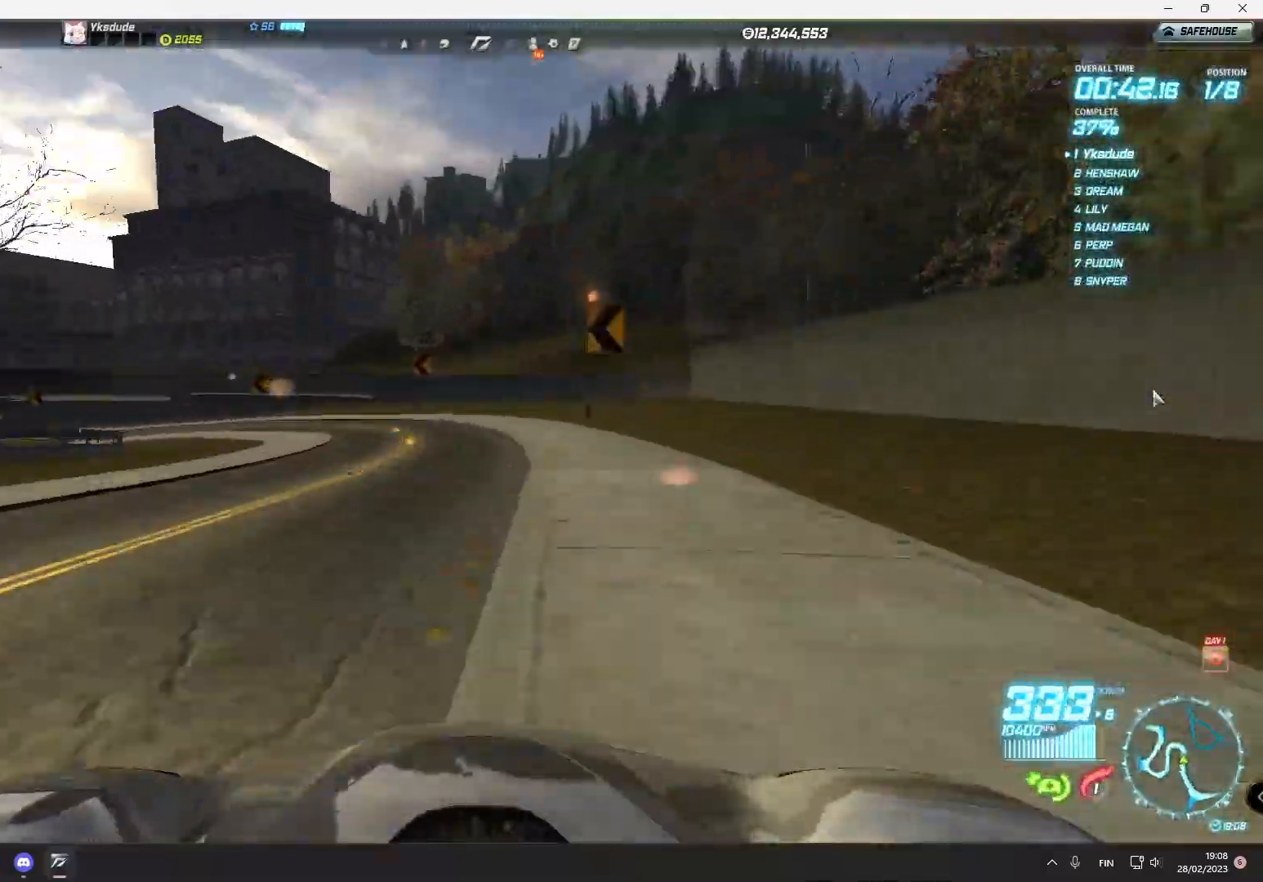
{"buttons": ["R2"], "left_stick": "left", "events": [[150, "R2", "down"], [250, "L2", "up"], [250, "R2", "up"], [317, "R2", "down"], [450, "R2", "up"], [500, "R2", "down"]]}
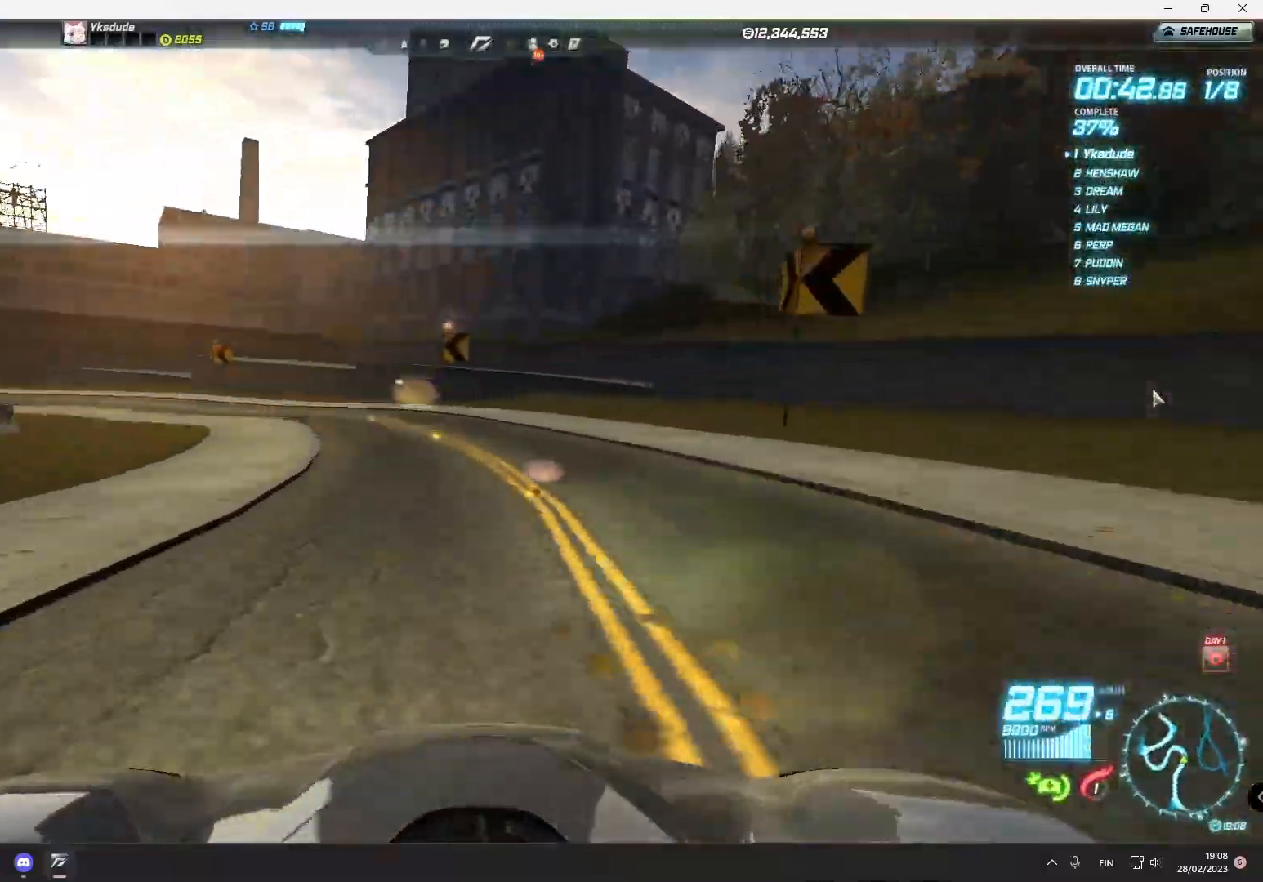
{"buttons": [], "left_stick": "left", "events": [[100, "R2", "up"], [133, "R2", "down"], [450, "R2", "up"]]}
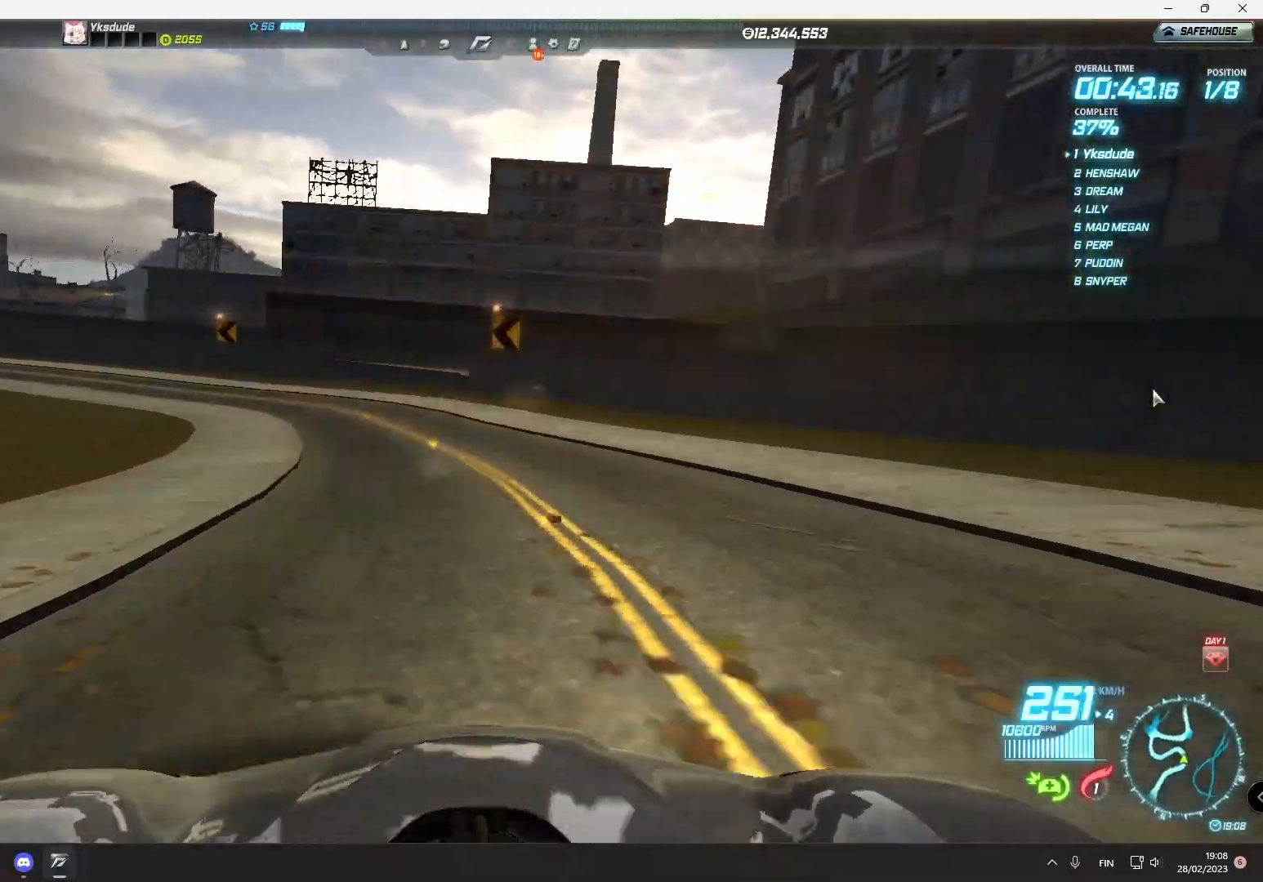
{"buttons": ["R2"], "left_stick": "left", "events": [[17, "R2", "down"]]}
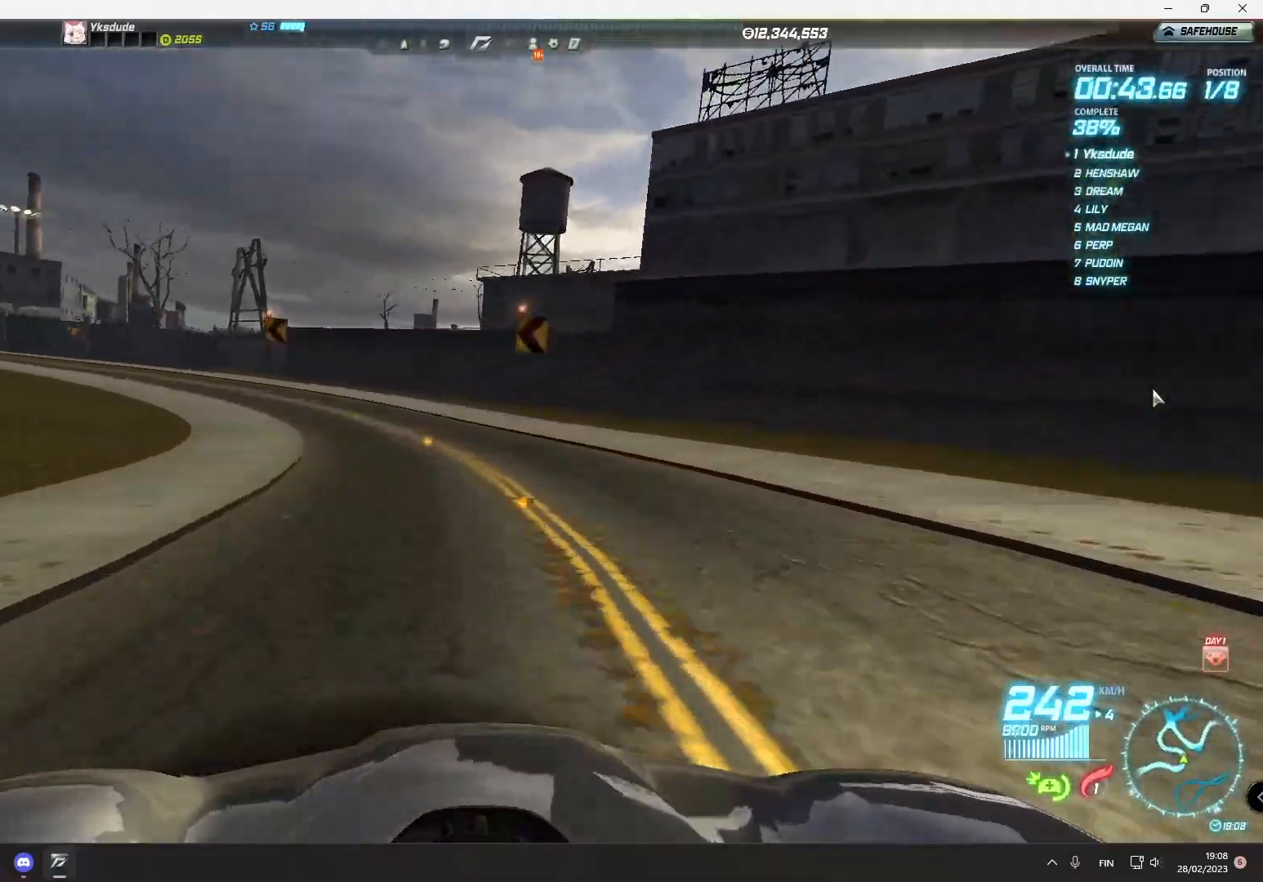
{"buttons": ["R2"], "left_stick": "left", "events": []}
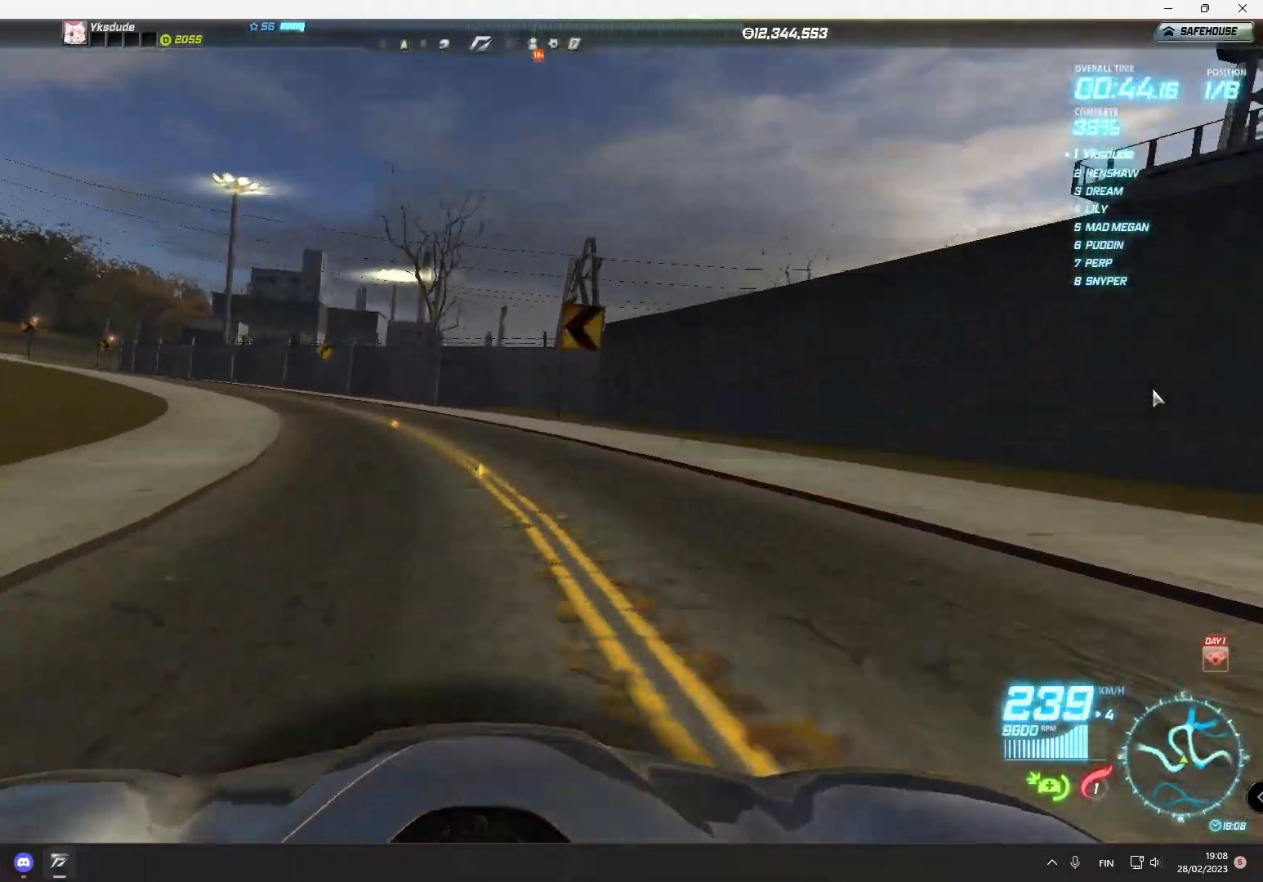
{"buttons": ["R2"], "left_stick": "left", "events": []}
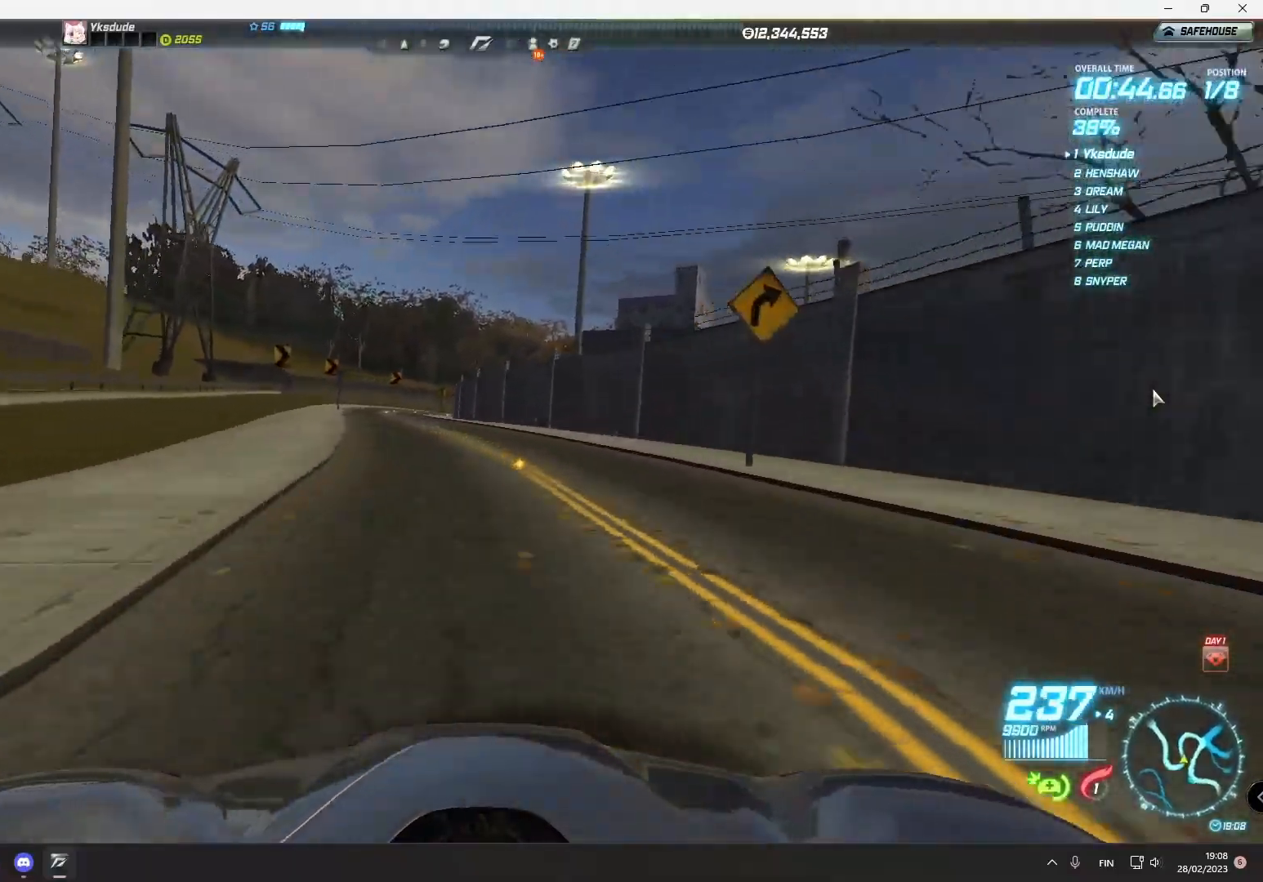
{"buttons": ["R2"], "left_stick": "right", "events": [[233, "left_stick", "center"], [367, "left_stick", "right"]]}
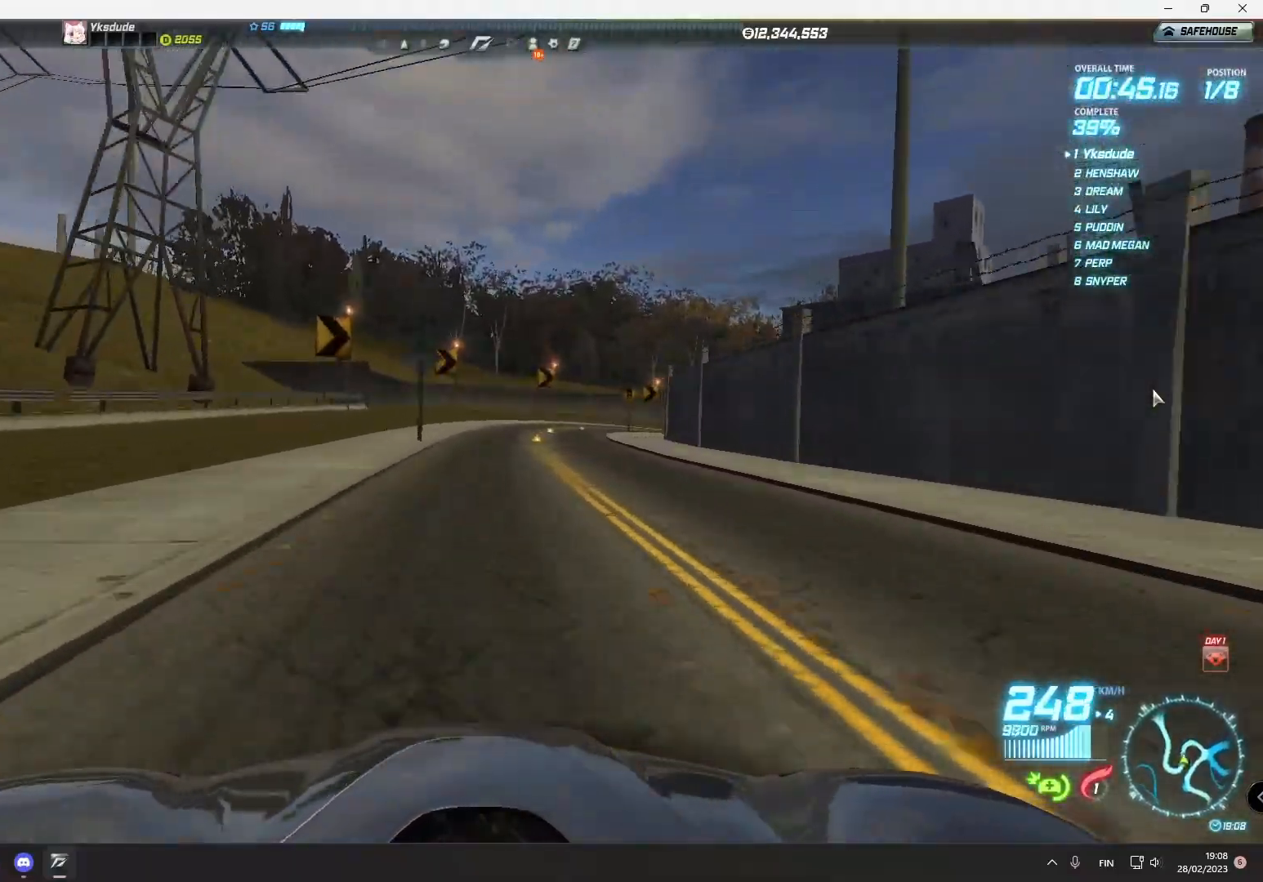
{"buttons": ["R2"], "left_stick": "right", "events": []}
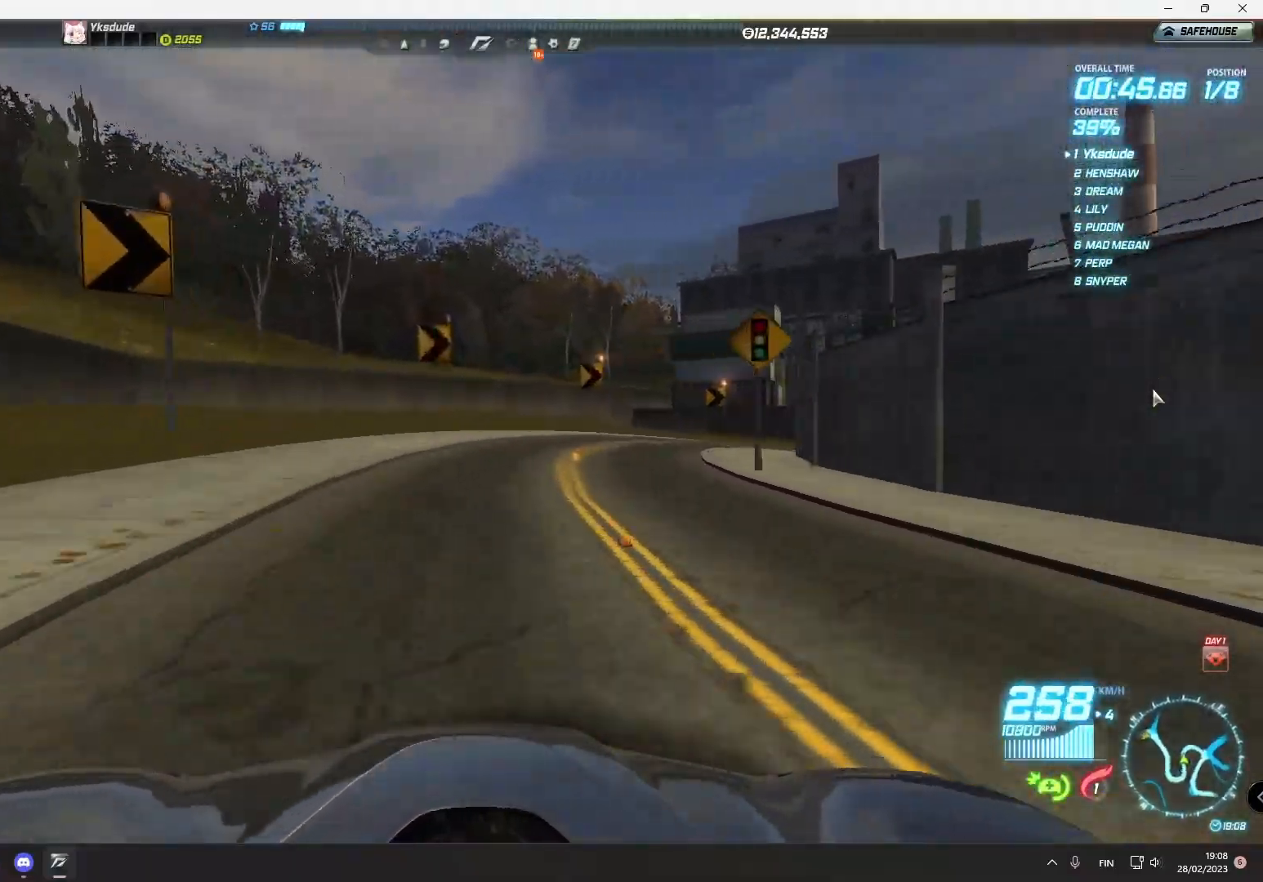
{"buttons": [], "left_stick": "right", "events": [[217, "R2", "up"], [350, "R2", "down"], [500, "R2", "up"]]}
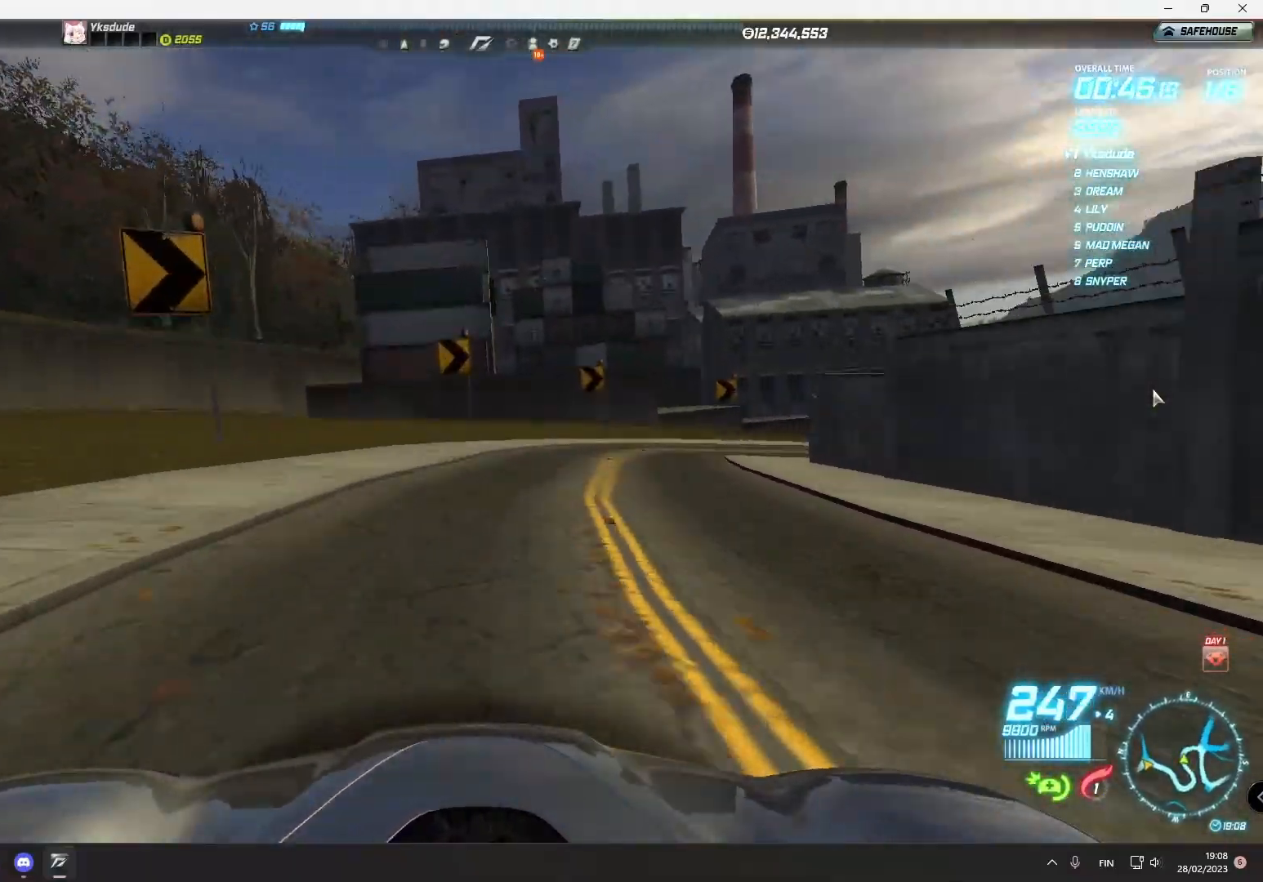
{"buttons": ["R2"], "left_stick": "right", "events": [[117, "R2", "down"]]}
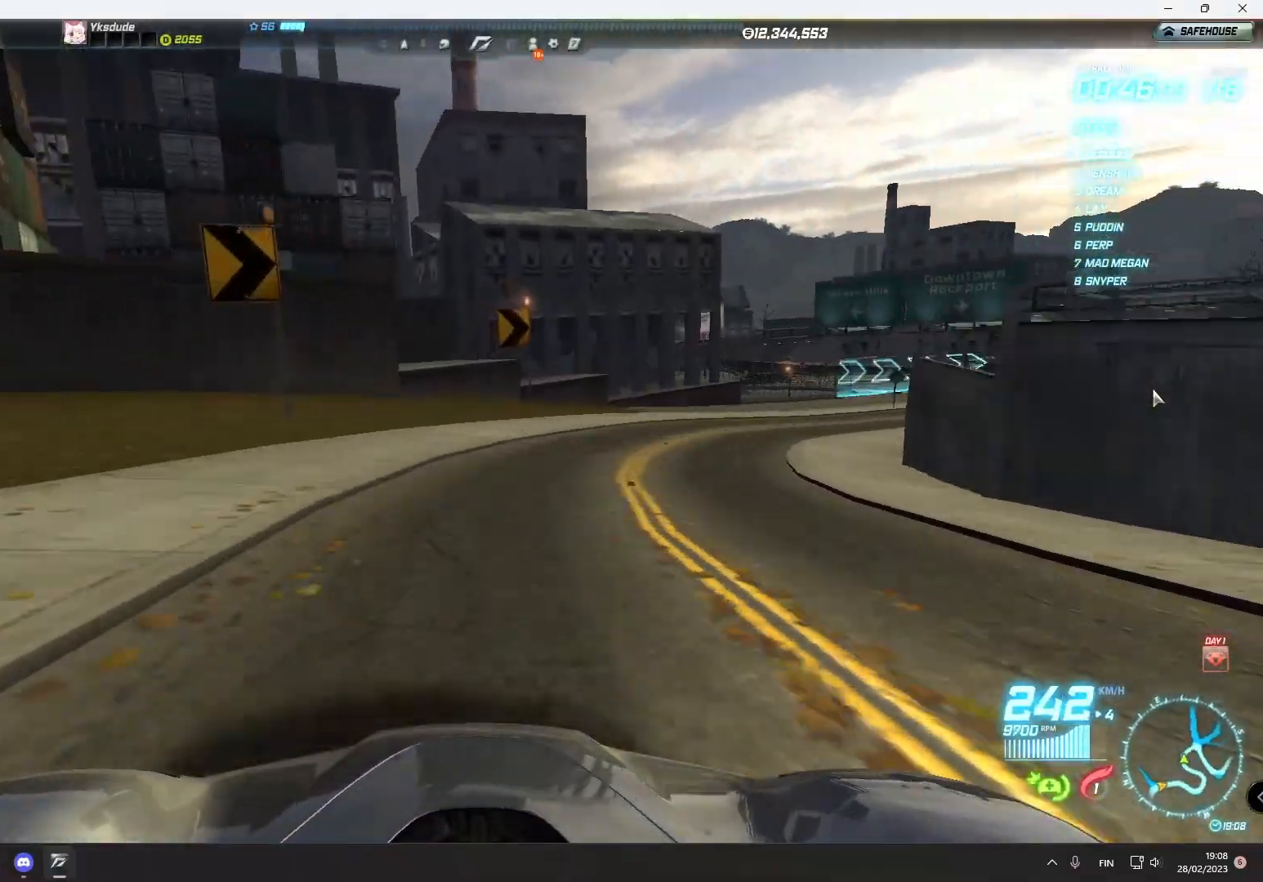
{"buttons": ["R2"], "left_stick": "right", "events": []}
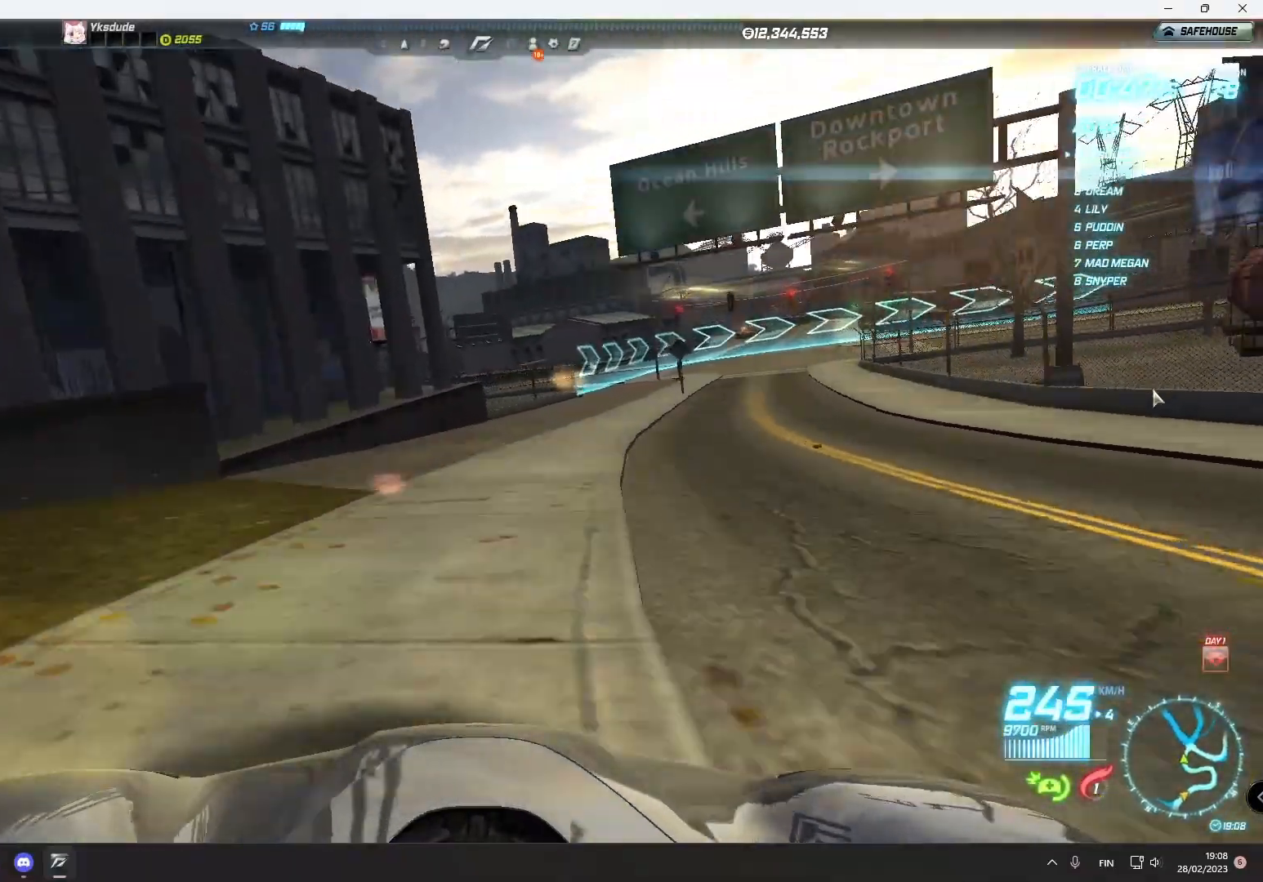
{"buttons": [], "left_stick": "right", "events": [[467, "R2", "up"]]}
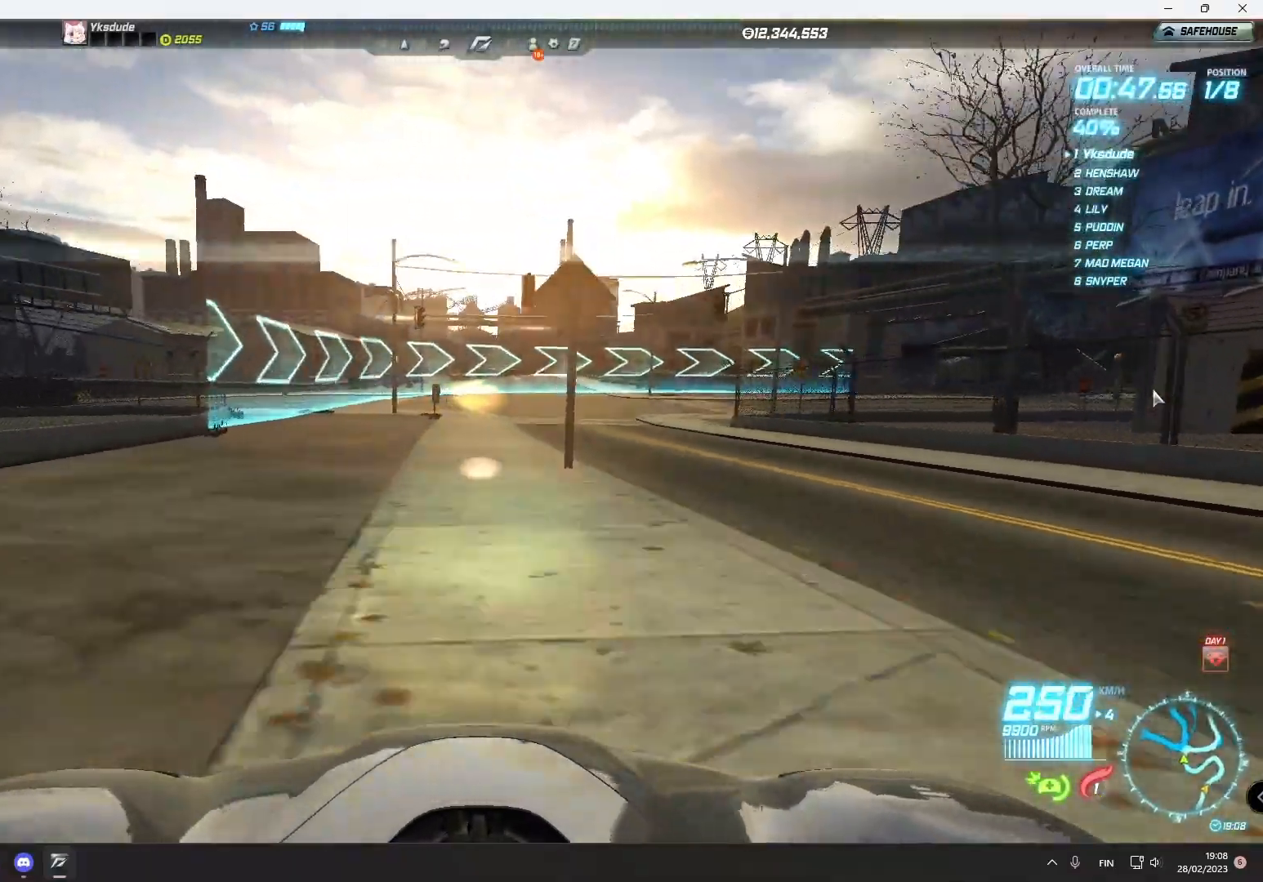
{"buttons": [], "left_stick": "right", "events": [[367, "R2", "down"], [500, "R2", "up"]]}
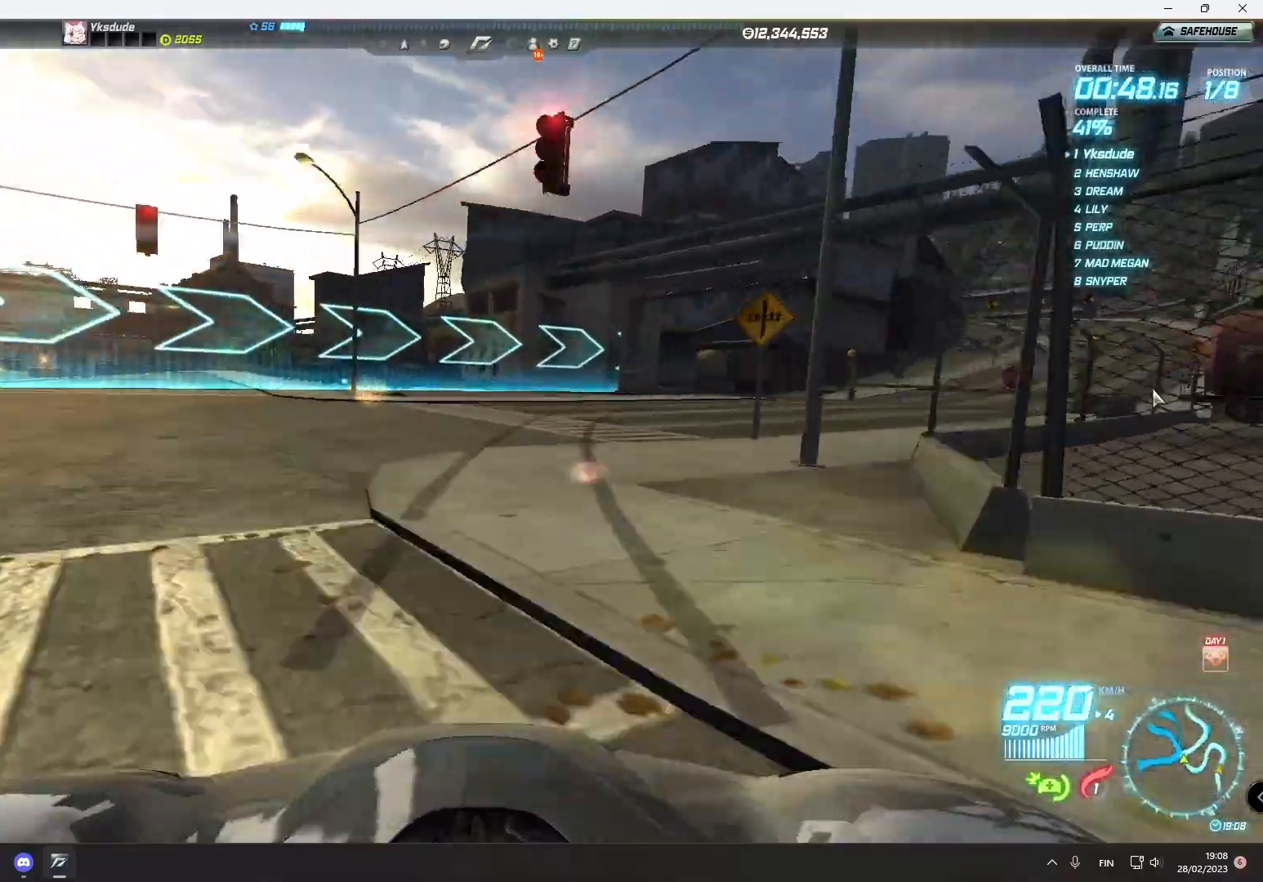
{"buttons": ["R2"], "left_stick": "right", "events": [[33, "R2", "down"]]}
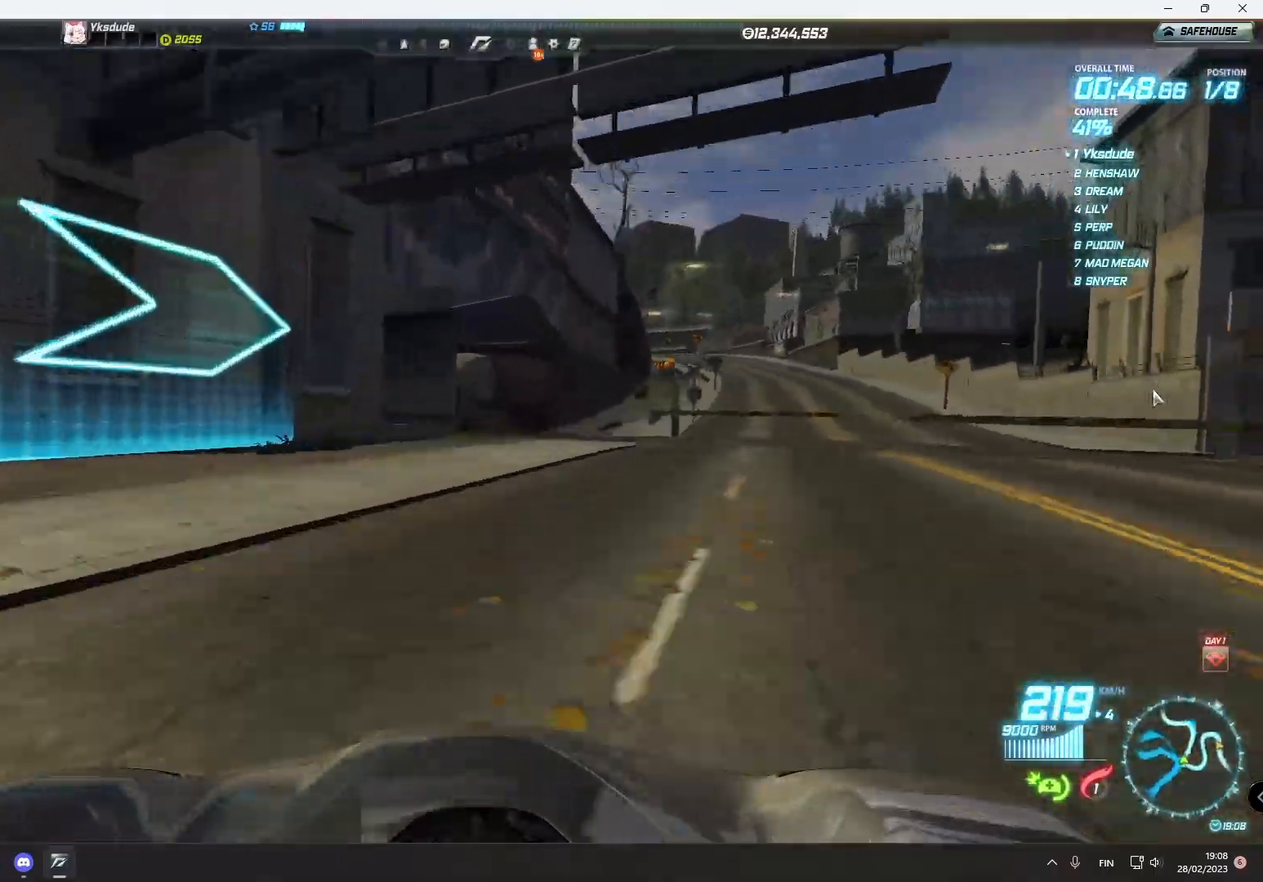
{"buttons": ["R2"], "left_stick": "right", "events": []}
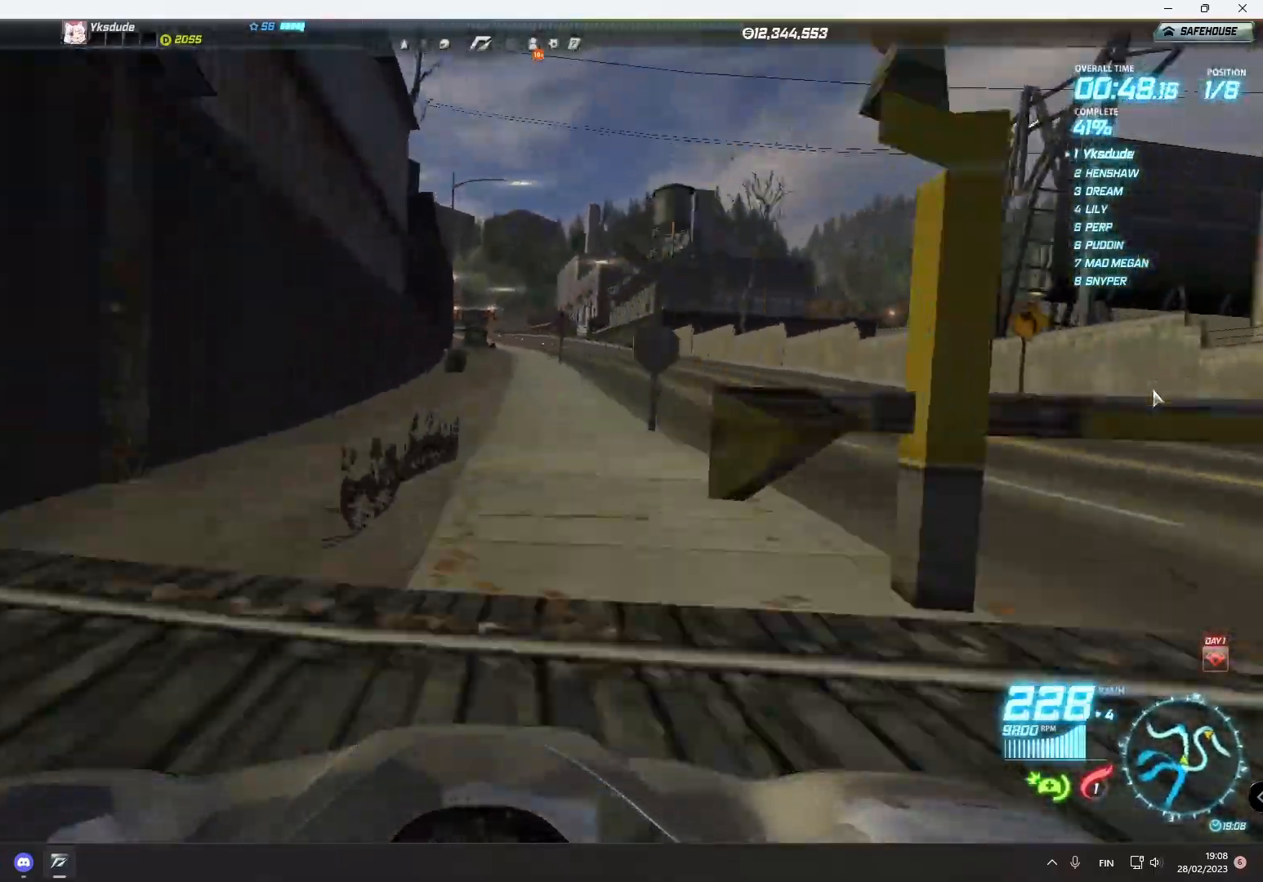
{"buttons": ["R2"], "left_stick": "right", "events": []}
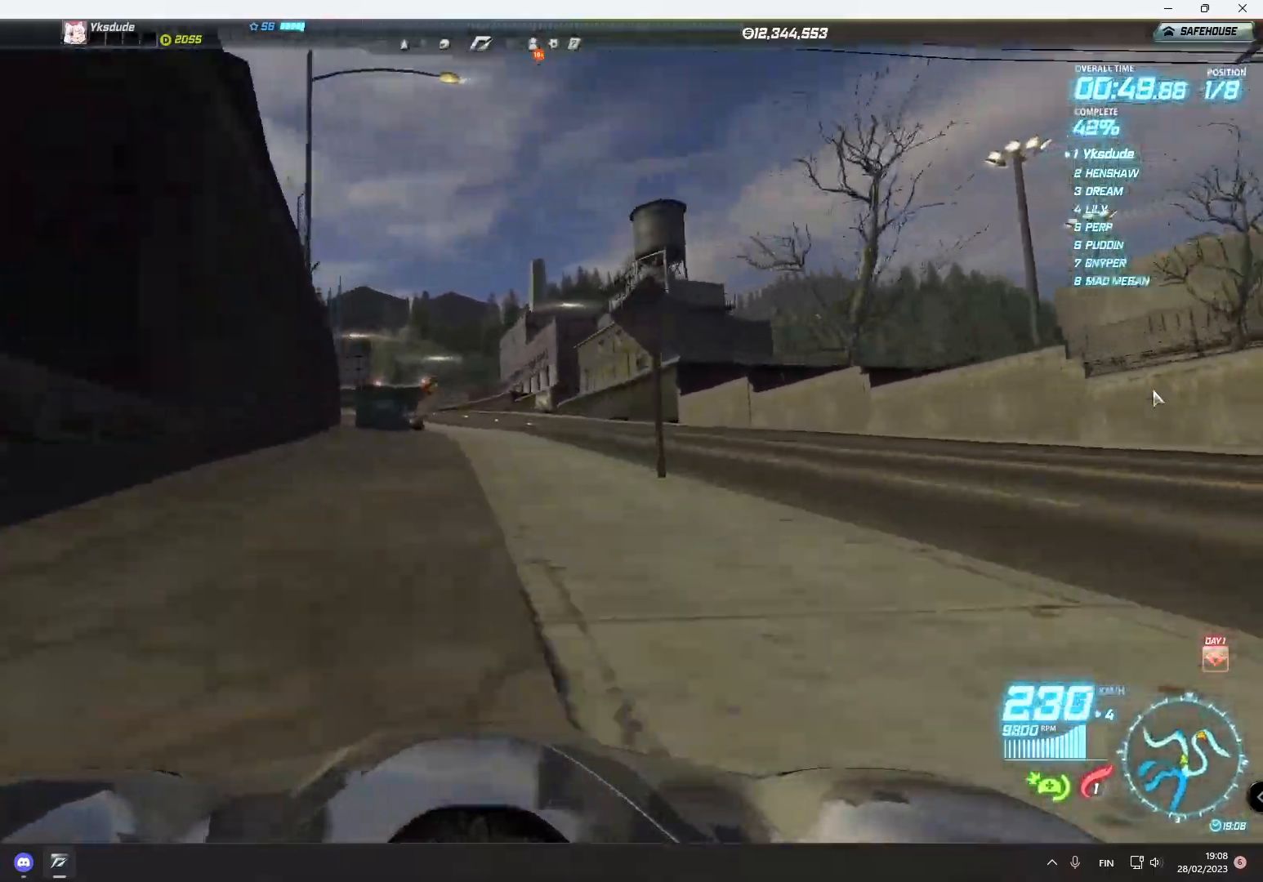
{"buttons": ["R2"], "left_stick": "left", "events": [[100, "left_stick", "center"], [167, "left_stick", "left"]]}
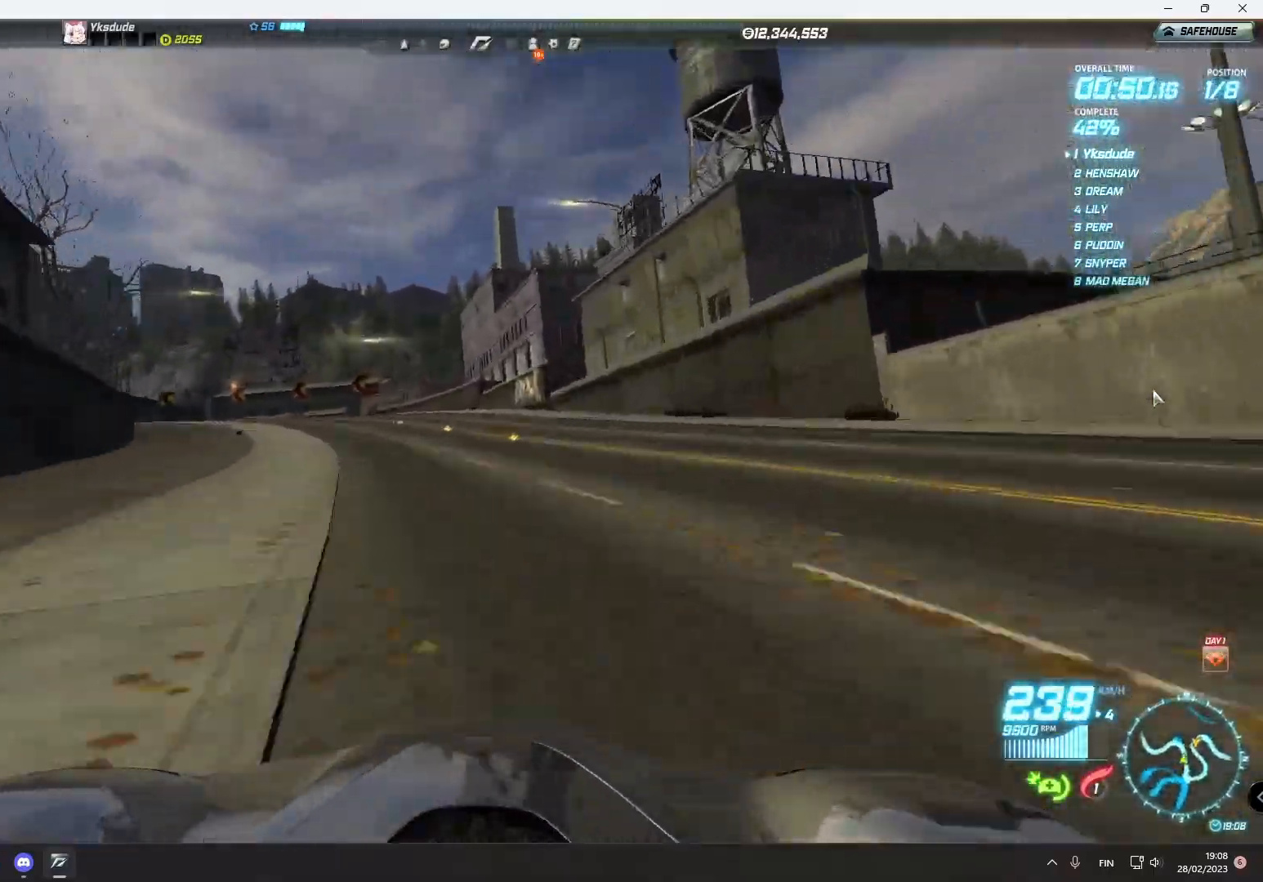
{"buttons": ["R2"], "left_stick": "left", "events": []}
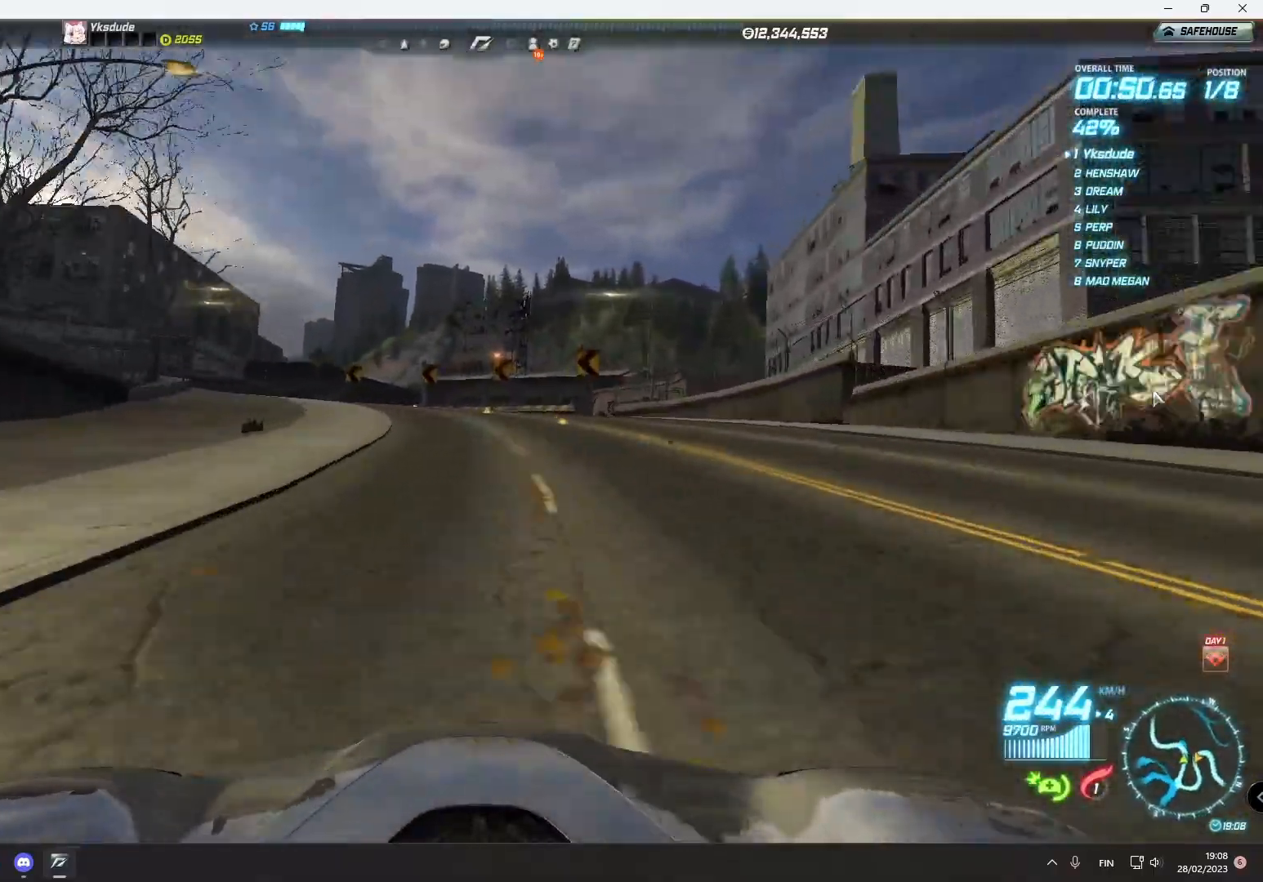
{"buttons": ["R2"], "left_stick": "left", "events": []}
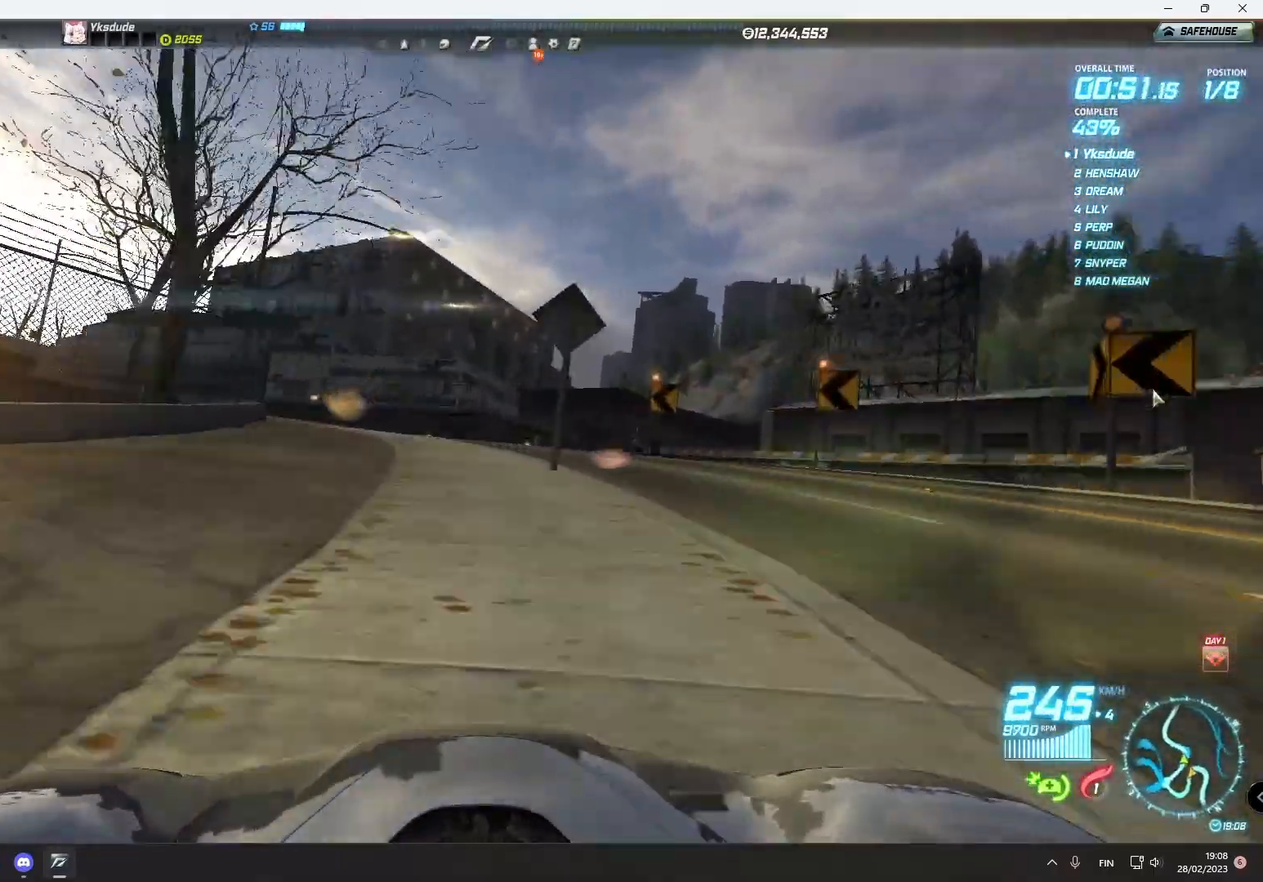
{"buttons": ["R2"], "left_stick": "left", "events": []}
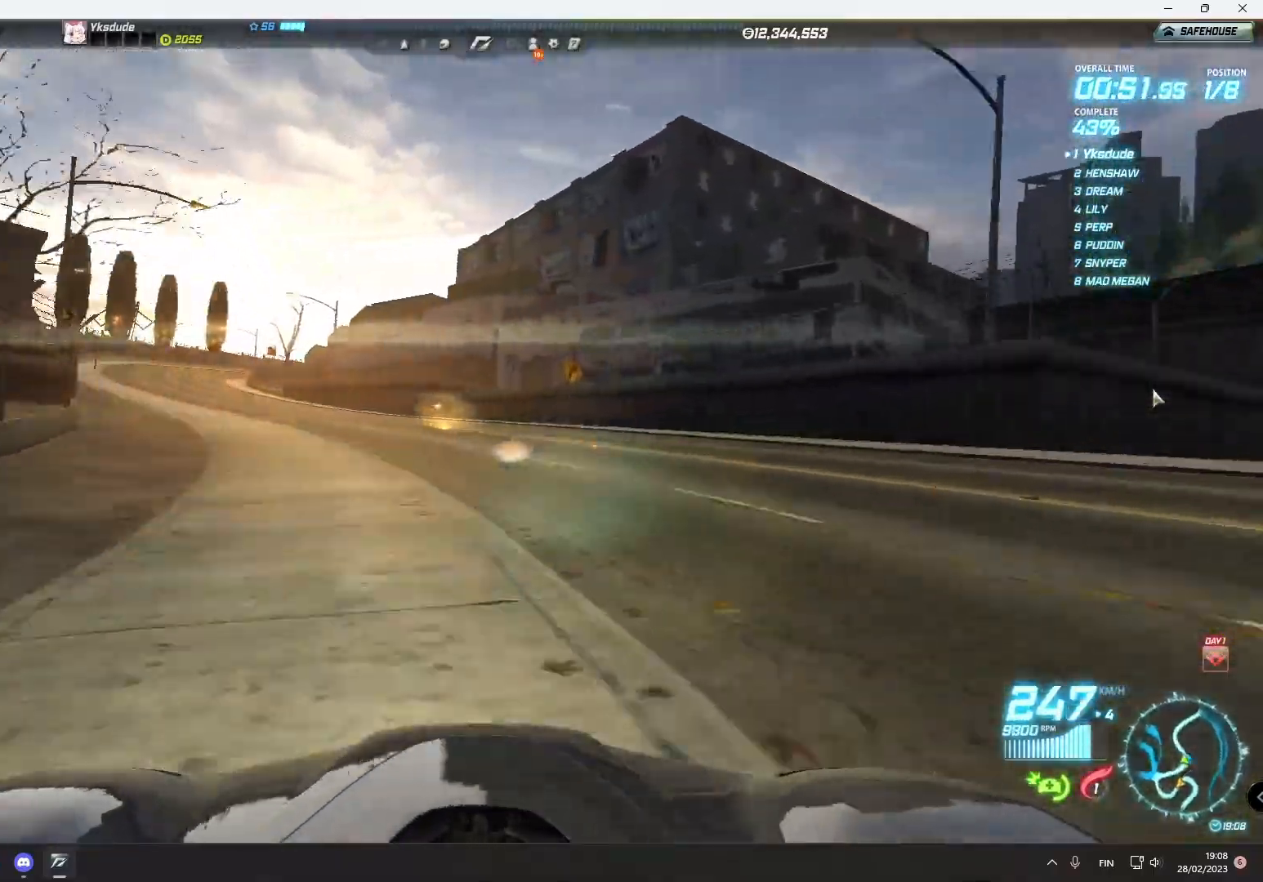
{"buttons": ["R2"], "left_stick": "left", "events": []}
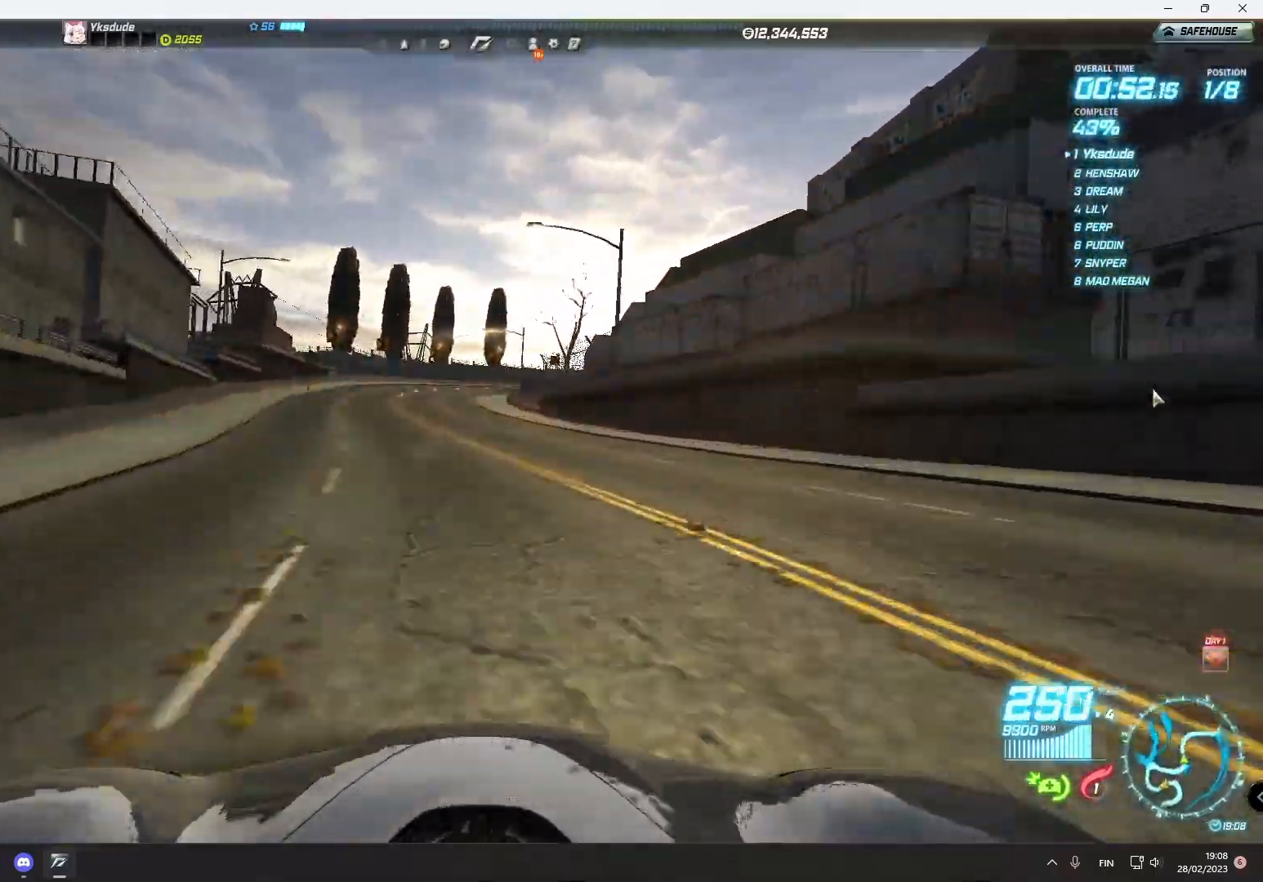
{"buttons": ["R2"], "left_stick": "right", "events": [[200, "left_stick", "center"], [333, "left_stick", "right"]]}
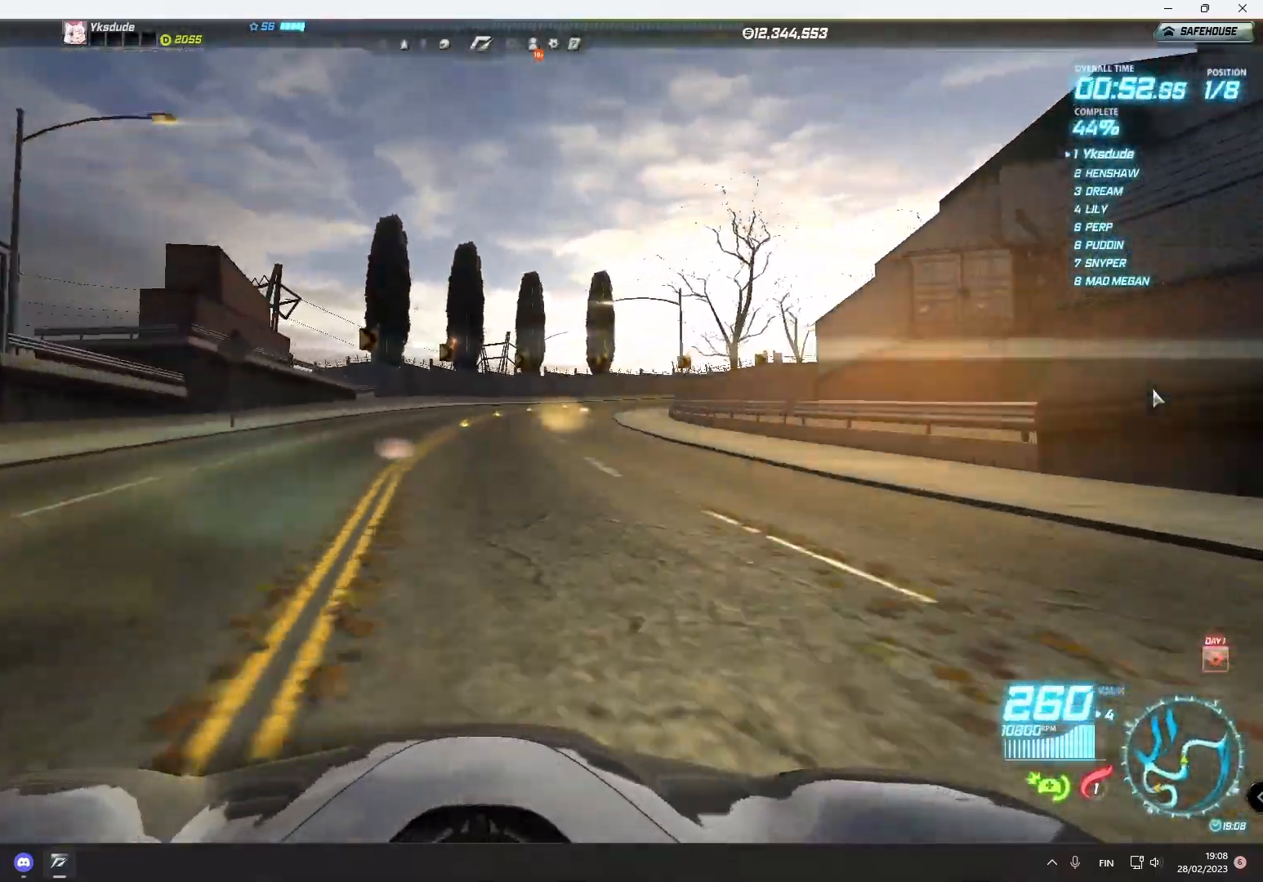
{"buttons": ["R2"], "left_stick": "right", "events": []}
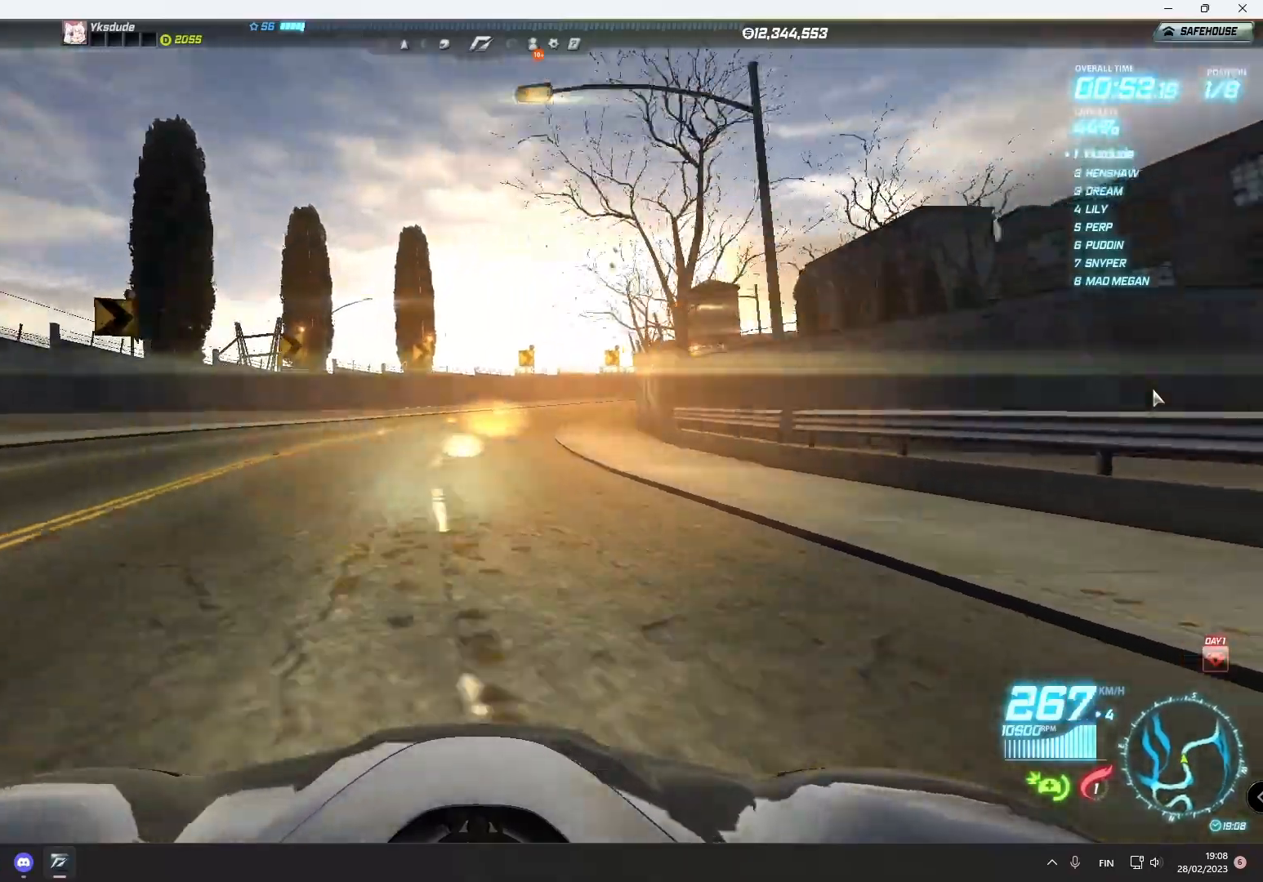
{"buttons": ["R2"], "left_stick": "right", "events": []}
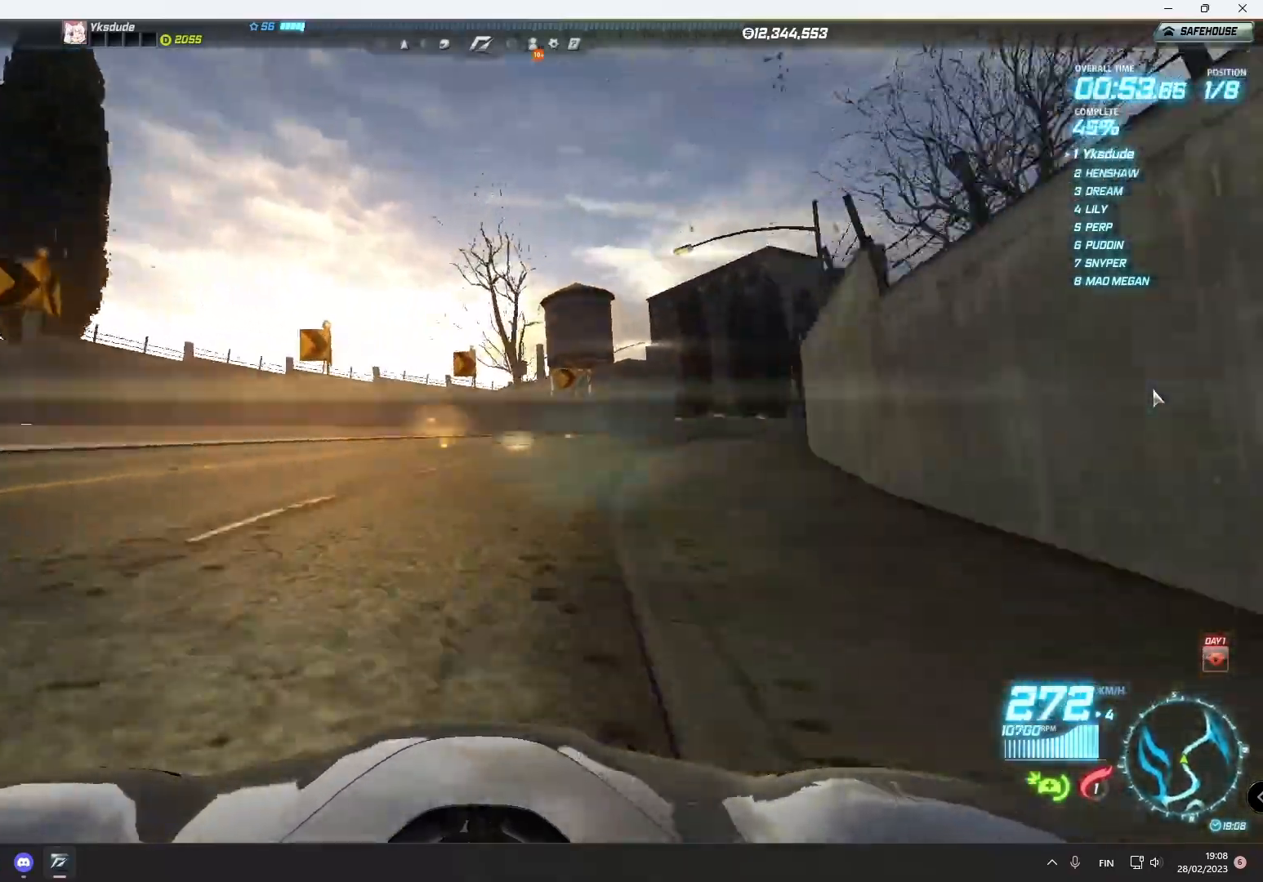
{"buttons": ["R2"], "left_stick": "right", "events": []}